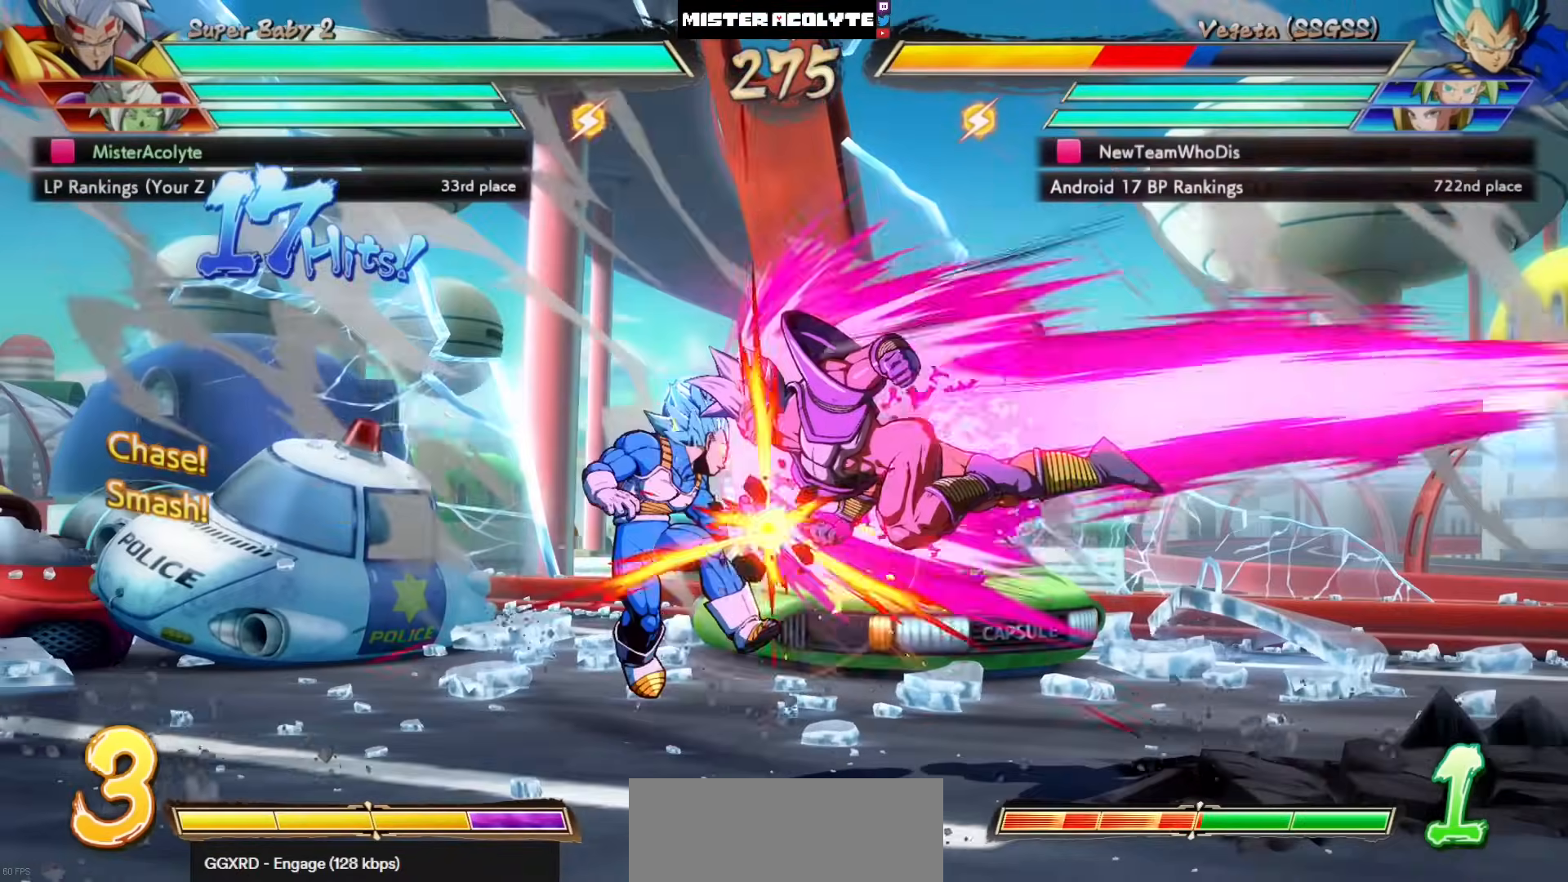
Gameplay with a controller (PlayStation layout); each line is a JSON object with the inputs held at the frame after it. "events" lists button and stick changes between this image and that frame as [ms after this image, input, new state], when the widget could be followed in between. Not read: DPAD_DOWN DPAD_RIGHT DPAD_UP L1 L2 R3 SELECT START right_stick.
{"buttons": ["SQUARE"], "left_stick": "center", "events": [[67, "SQUARE", "up"], [133, "SQUARE", "down"], [233, "SQUARE", "up"], [267, "SQUARE", "down"]]}
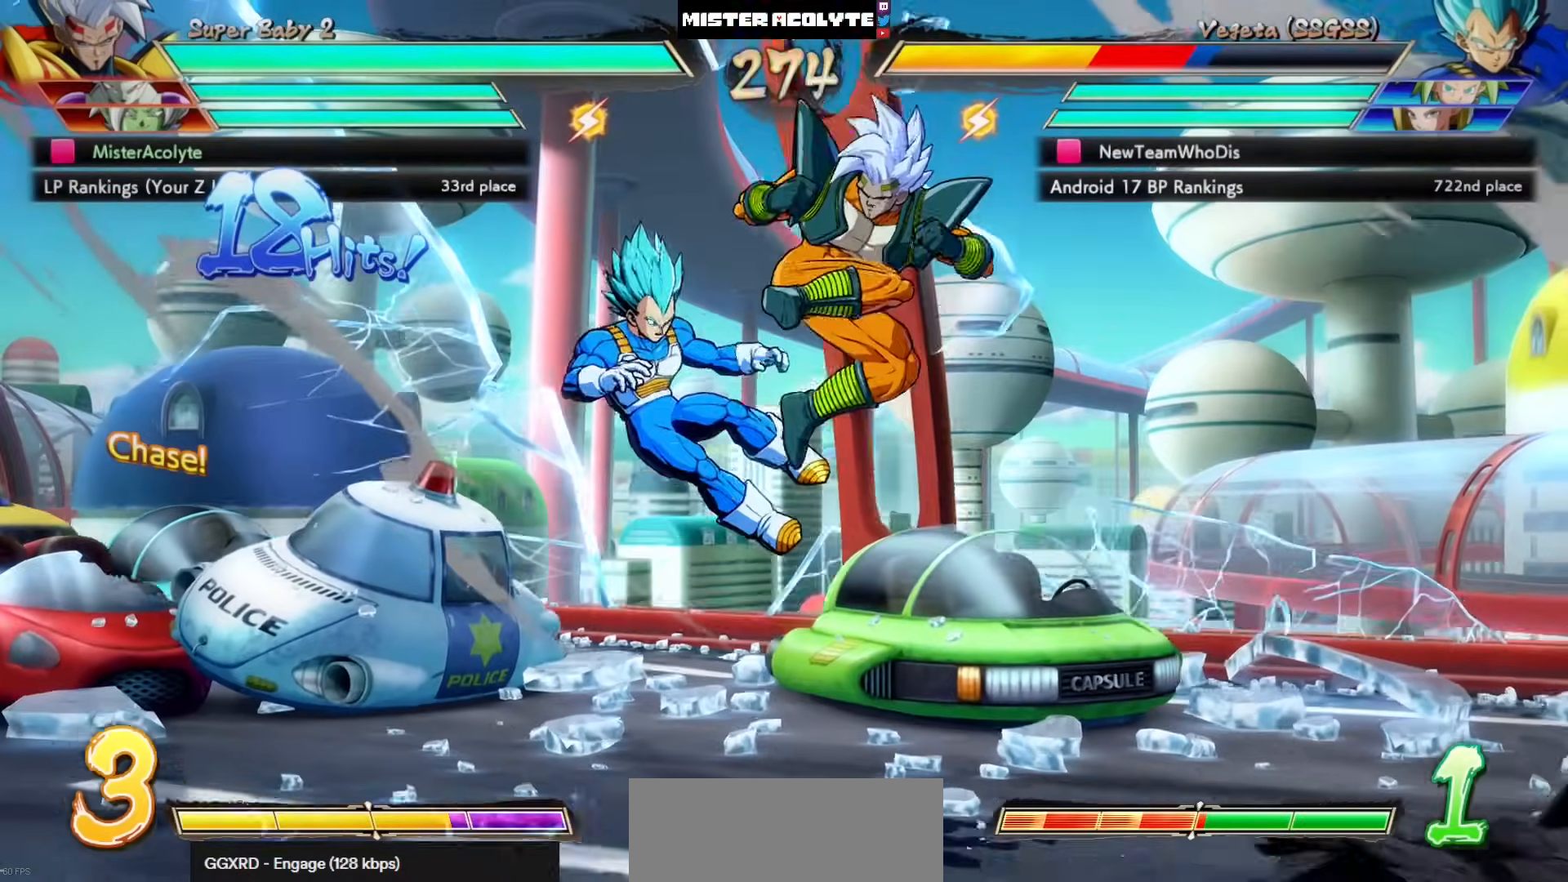
{"buttons": [], "left_stick": "center", "events": [[33, "SQUARE", "up"], [67, "SQUARE", "down"], [400, "SQUARE", "up"]]}
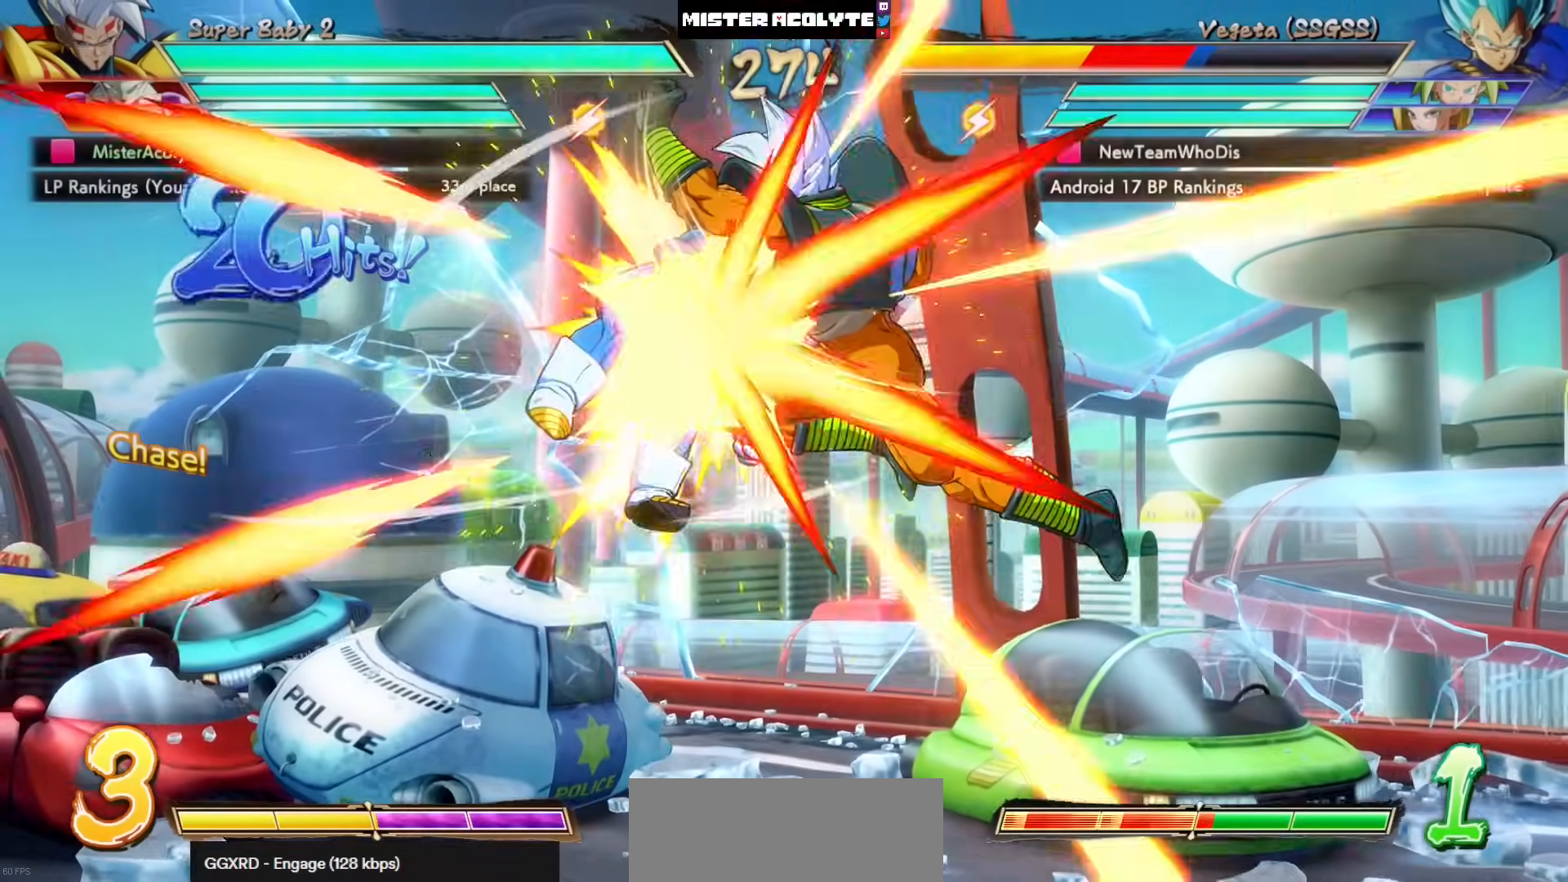
{"buttons": [], "left_stick": "center", "events": [[33, "DPAD_LEFT", "down"], [133, "SQUARE", "down"], [167, "DPAD_LEFT", "up"], [233, "SQUARE", "up"], [367, "SQUARE", "down"], [500, "SQUARE", "up"]]}
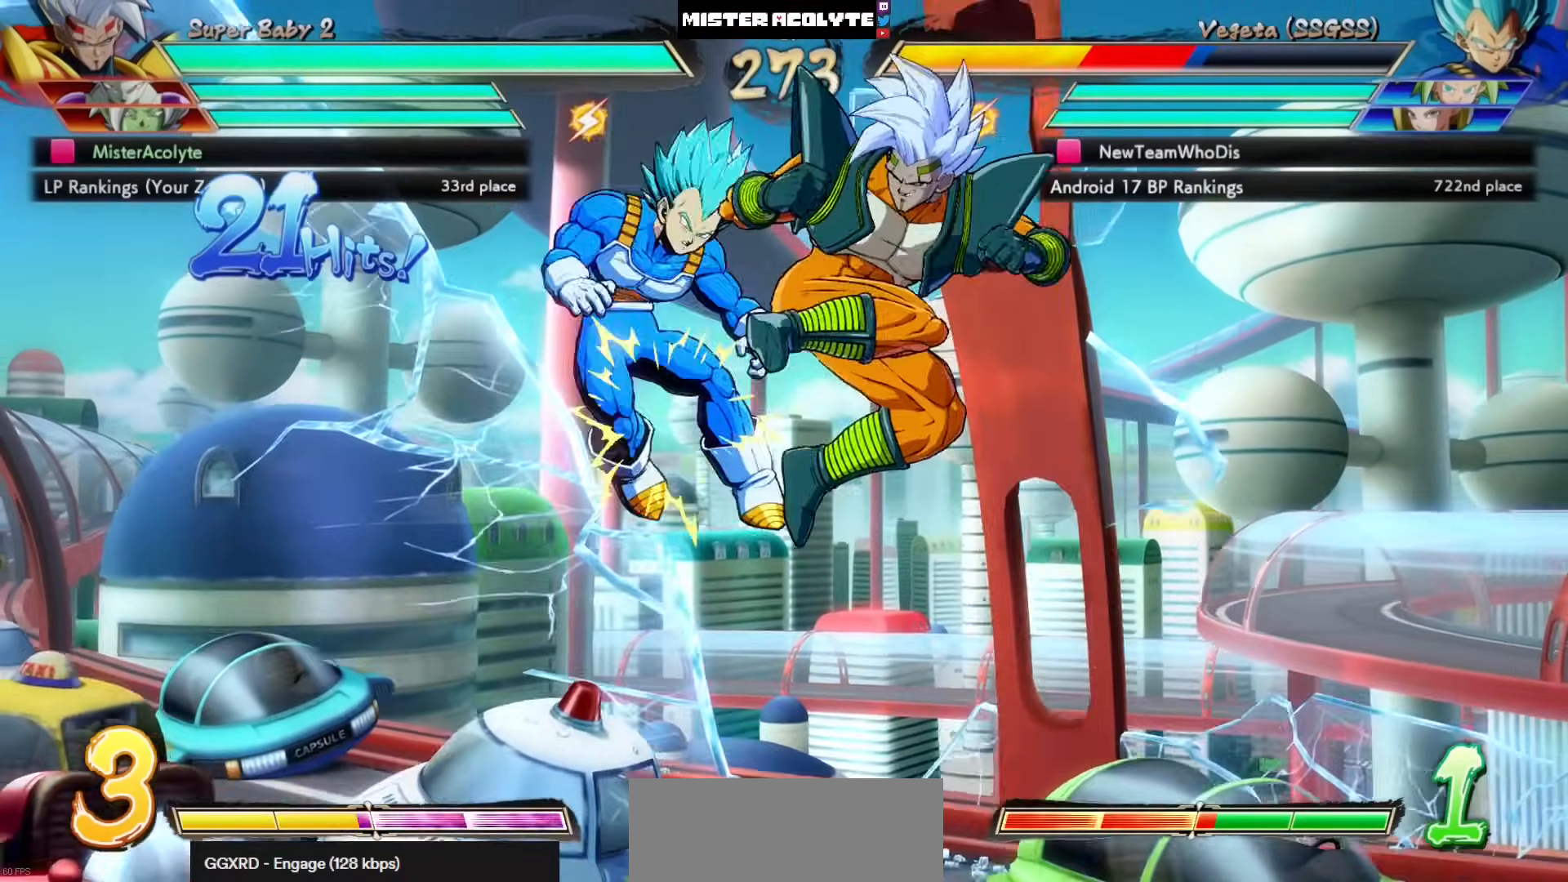
{"buttons": ["SQUARE"], "left_stick": "center", "events": [[200, "SQUARE", "down"]]}
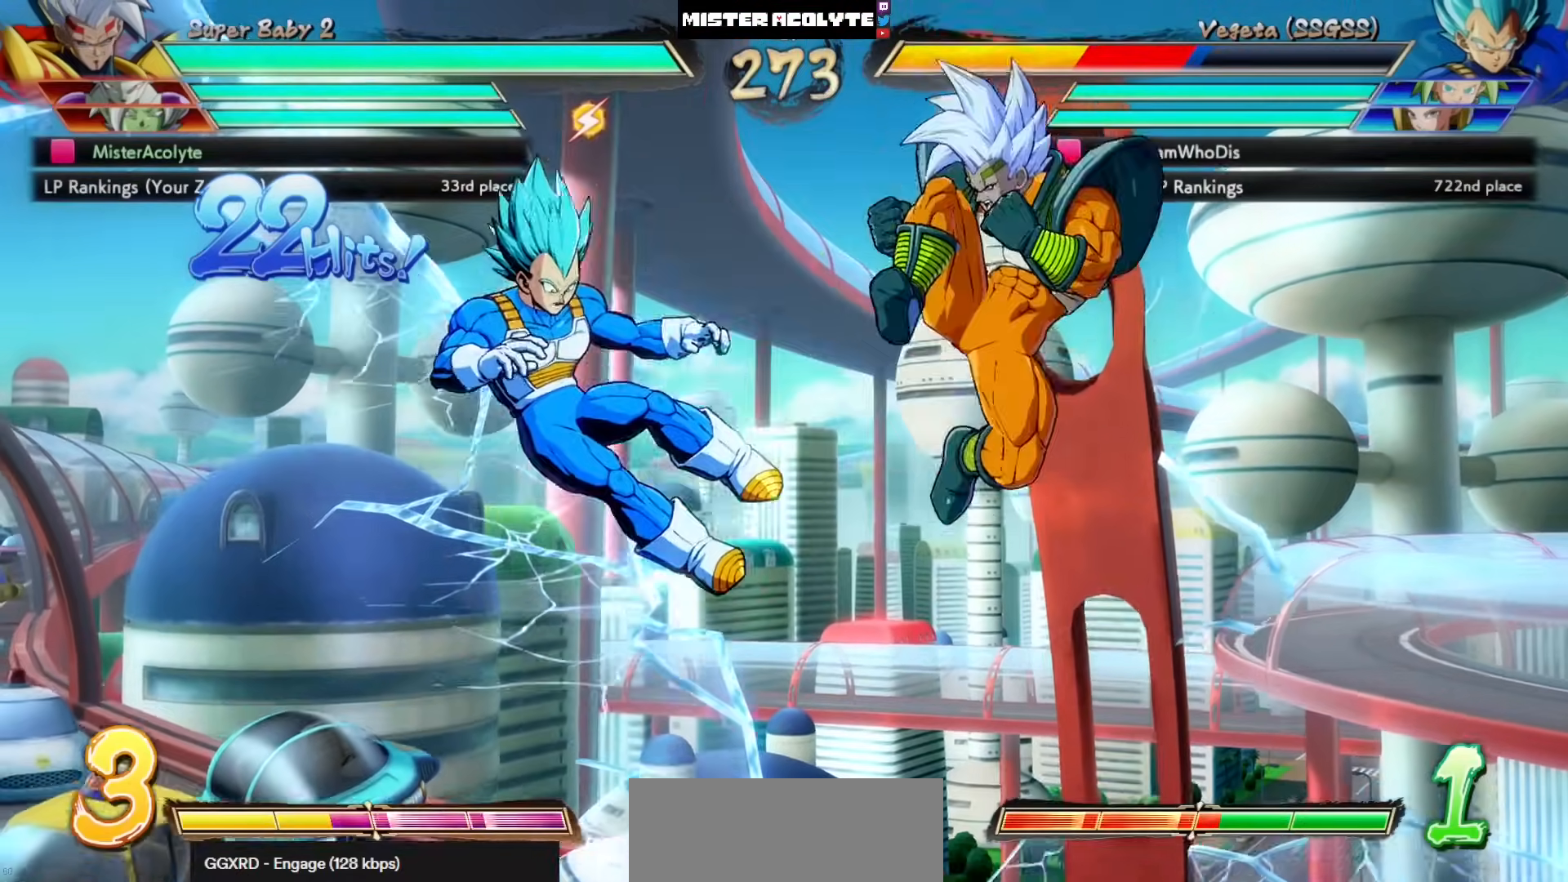
{"buttons": ["SQUARE"], "left_stick": "center", "events": []}
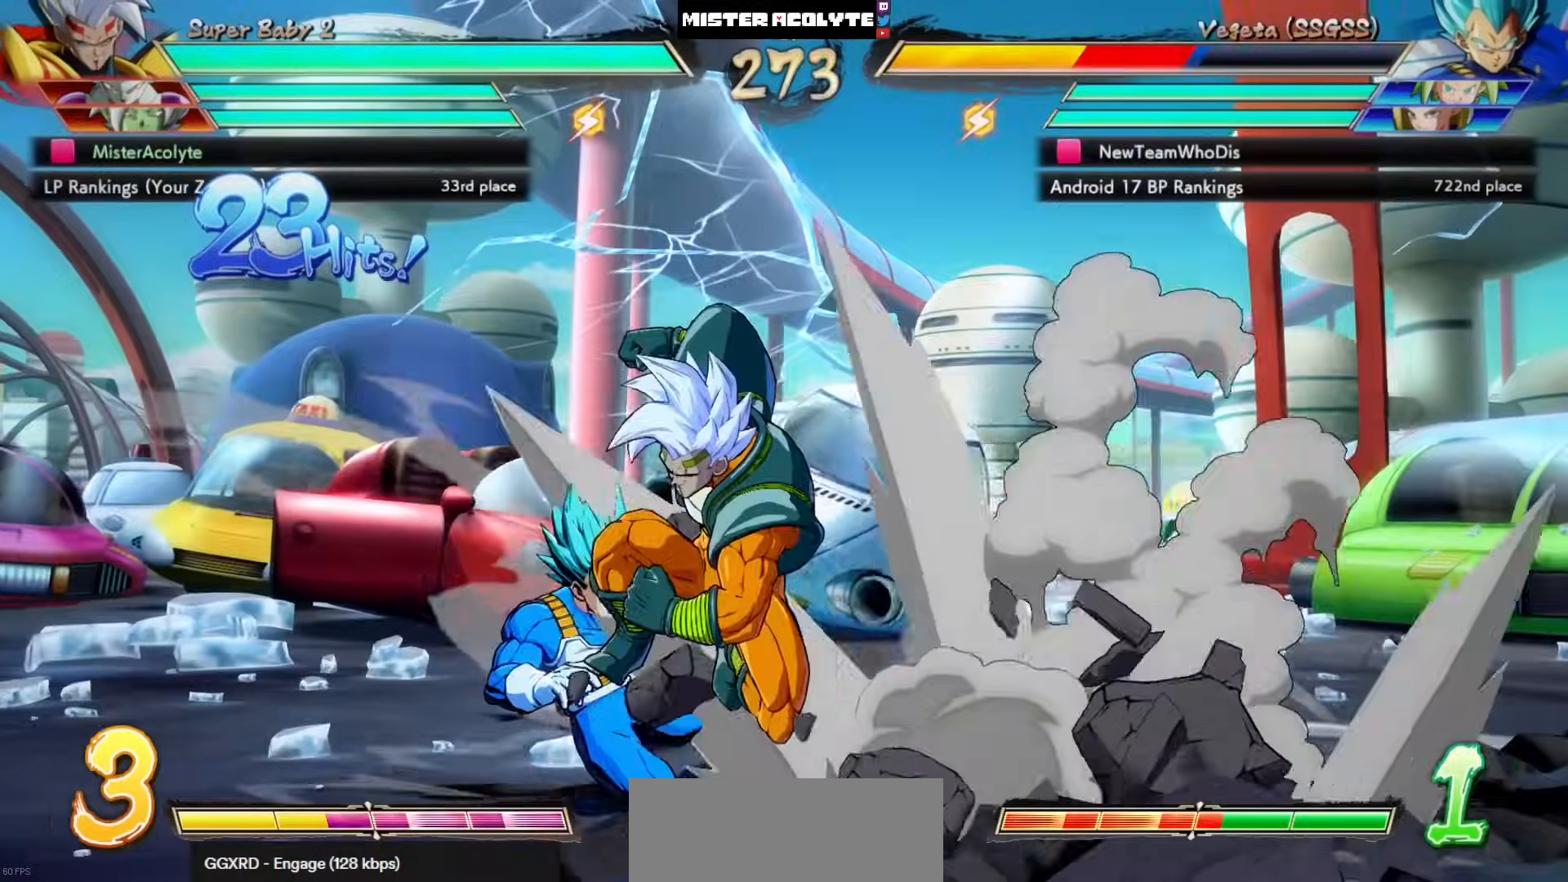
{"buttons": [], "left_stick": "center", "events": [[133, "SQUARE", "up"]]}
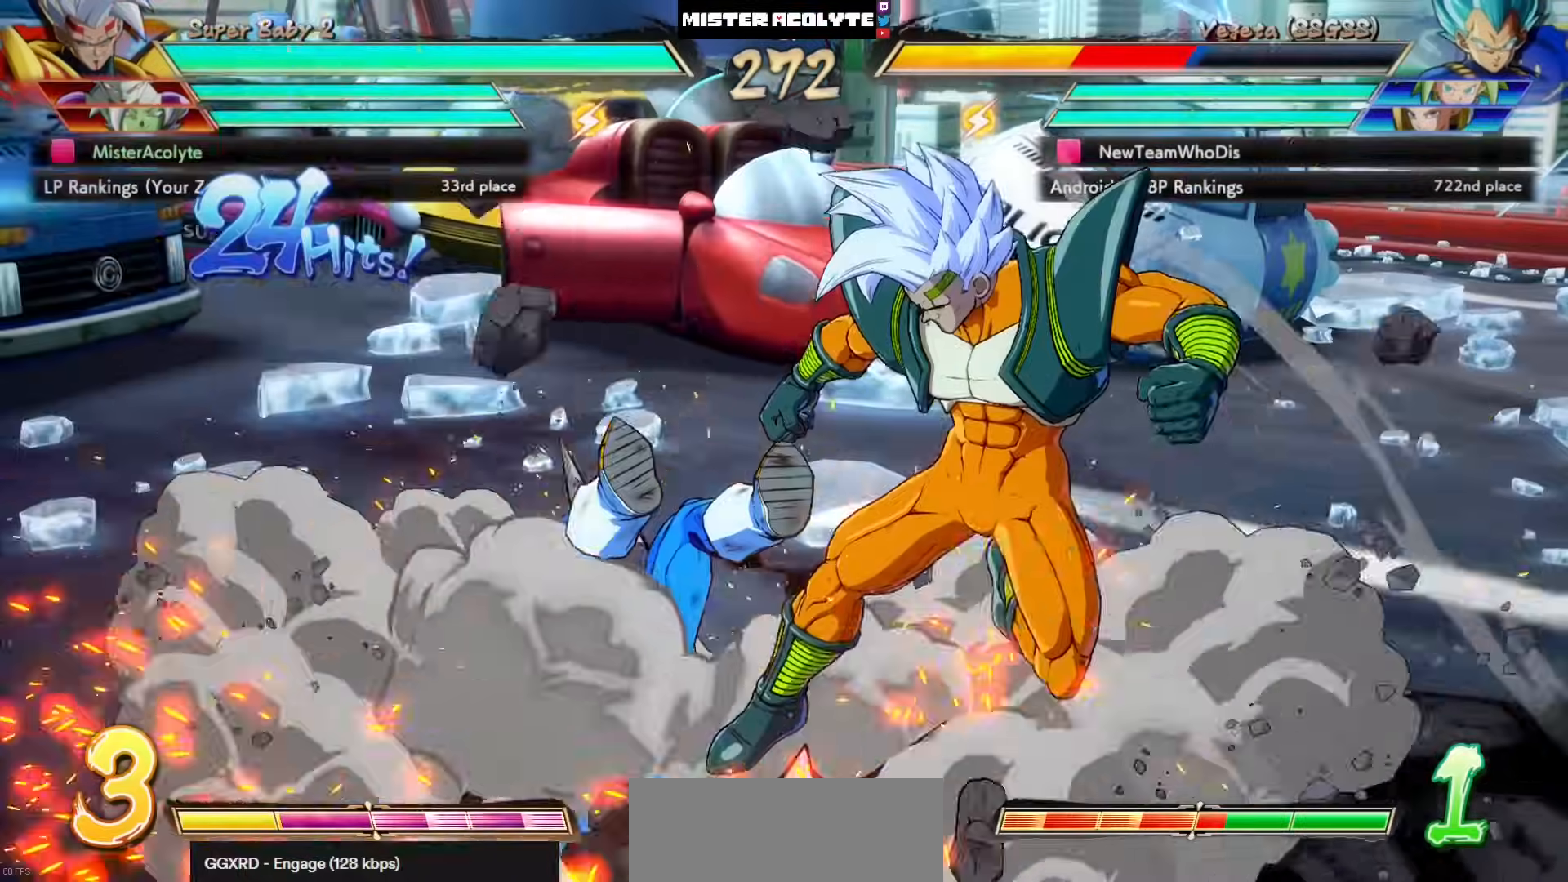
{"buttons": ["CROSS", "DPAD_LEFT"], "left_stick": "center", "events": [[400, "DPAD_LEFT", "down"], [467, "CROSS", "down"]]}
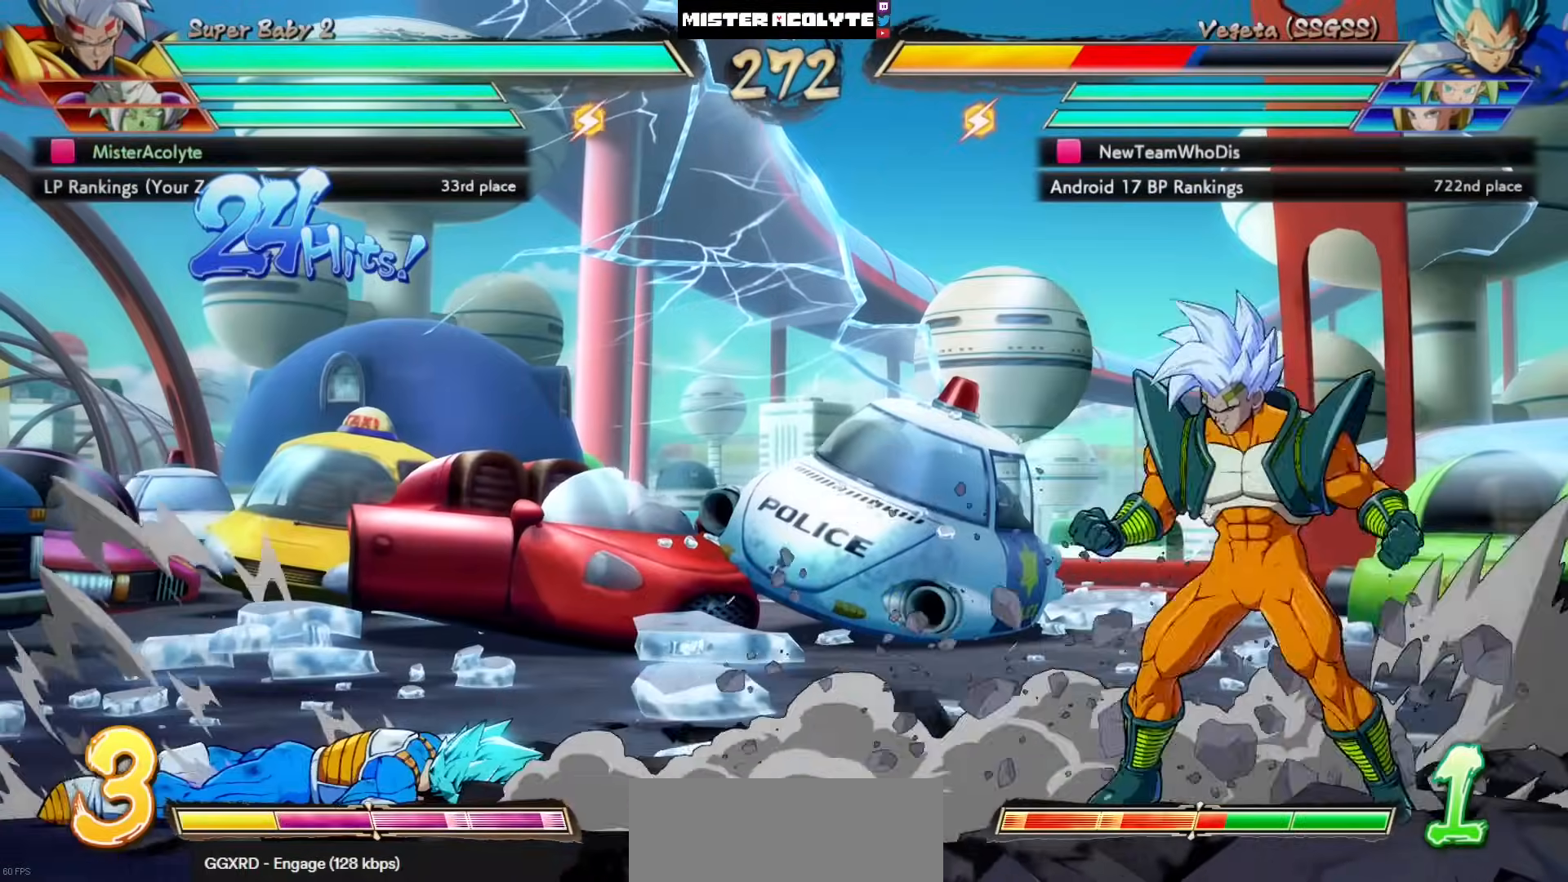
{"buttons": [], "left_stick": "center", "events": [[33, "DPAD_LEFT", "up"], [100, "CROSS", "up"]]}
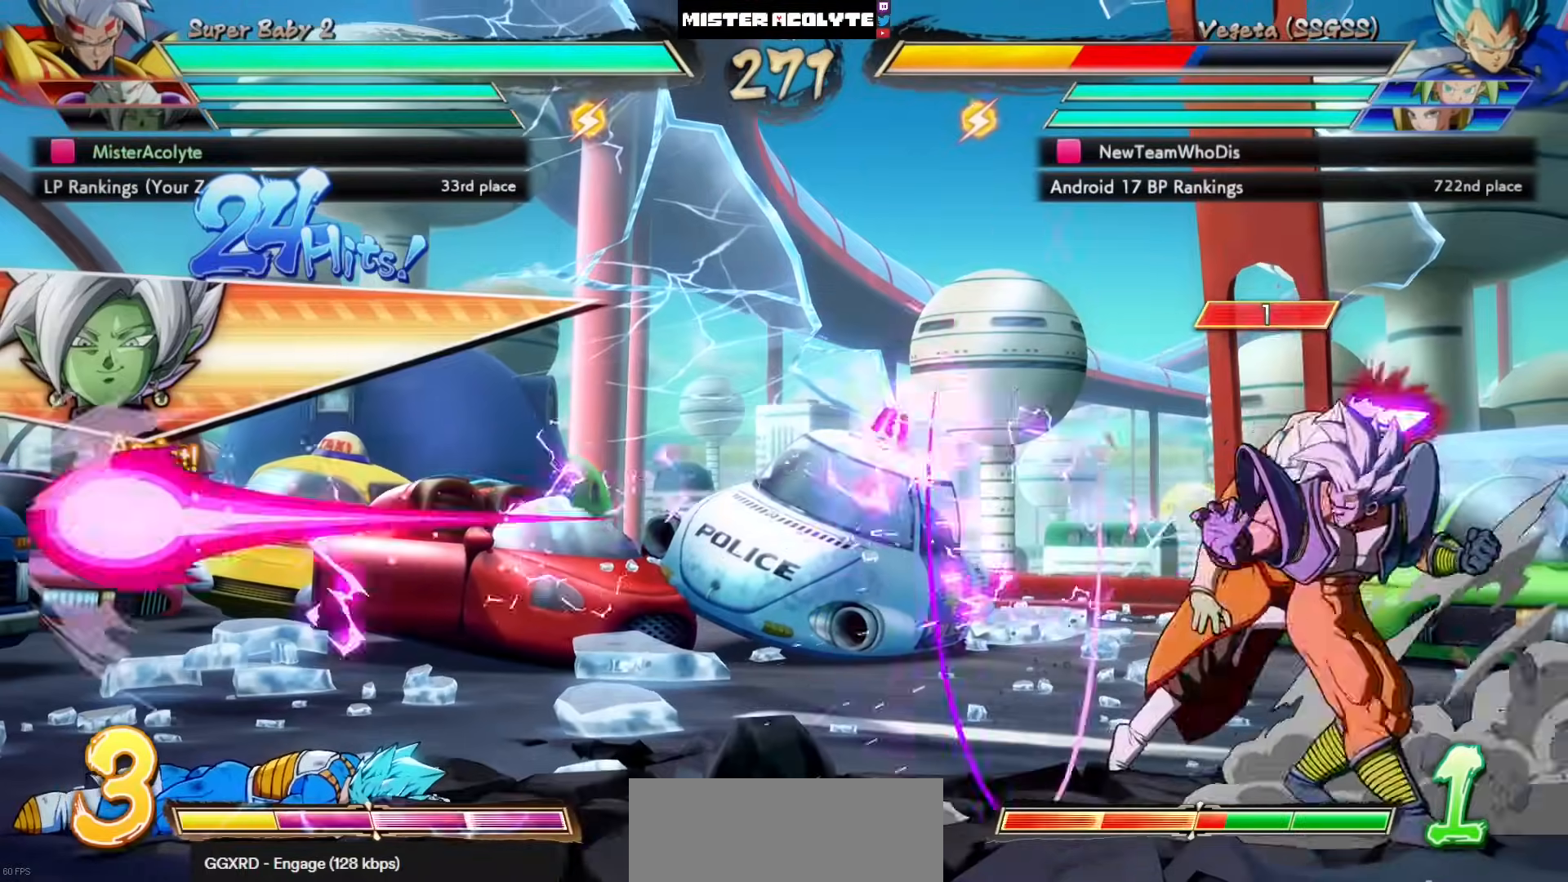
{"buttons": [], "left_stick": "center", "events": [[67, "DPAD_LEFT", "down"], [133, "DPAD_LEFT", "up"], [200, "DPAD_LEFT", "down"], [333, "DPAD_LEFT", "up"]]}
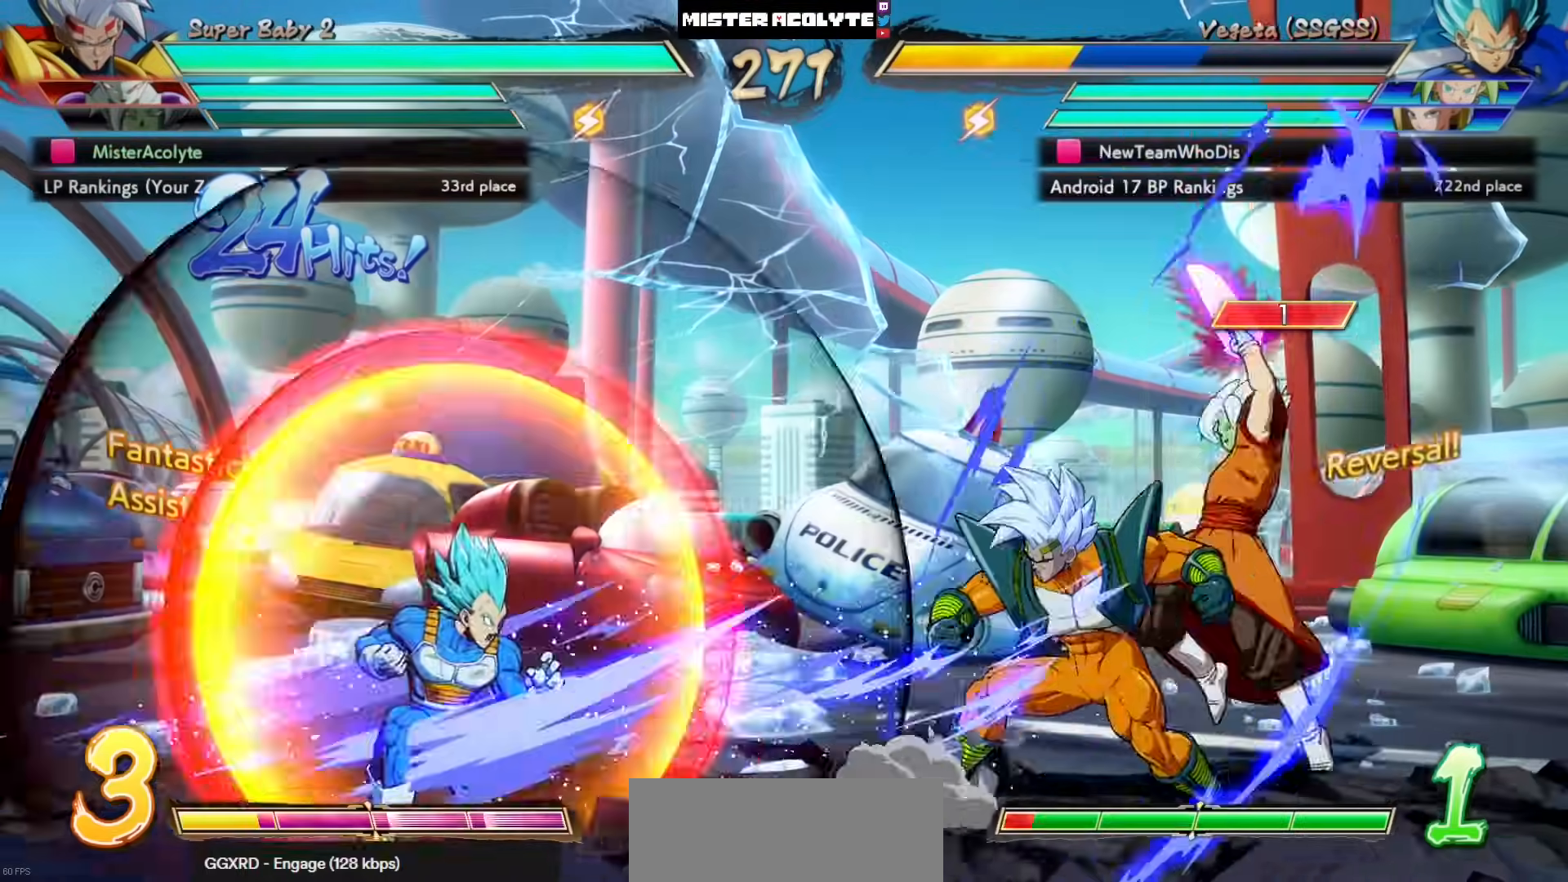
{"buttons": [], "left_stick": "center", "events": []}
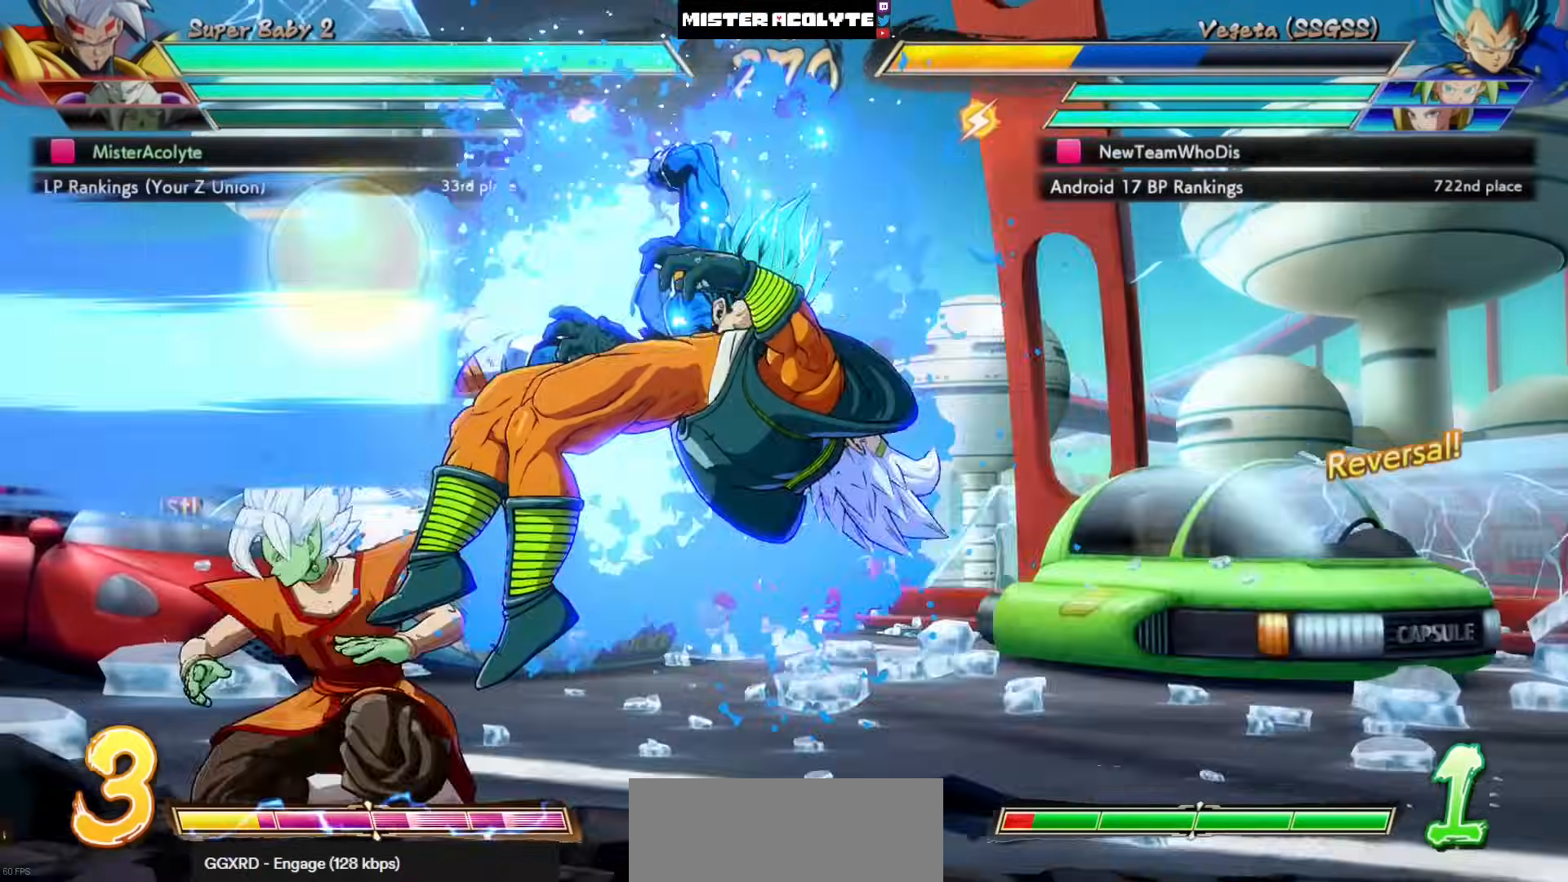
{"buttons": ["SQUARE"], "left_stick": "center", "events": [[167, "SQUARE", "down"]]}
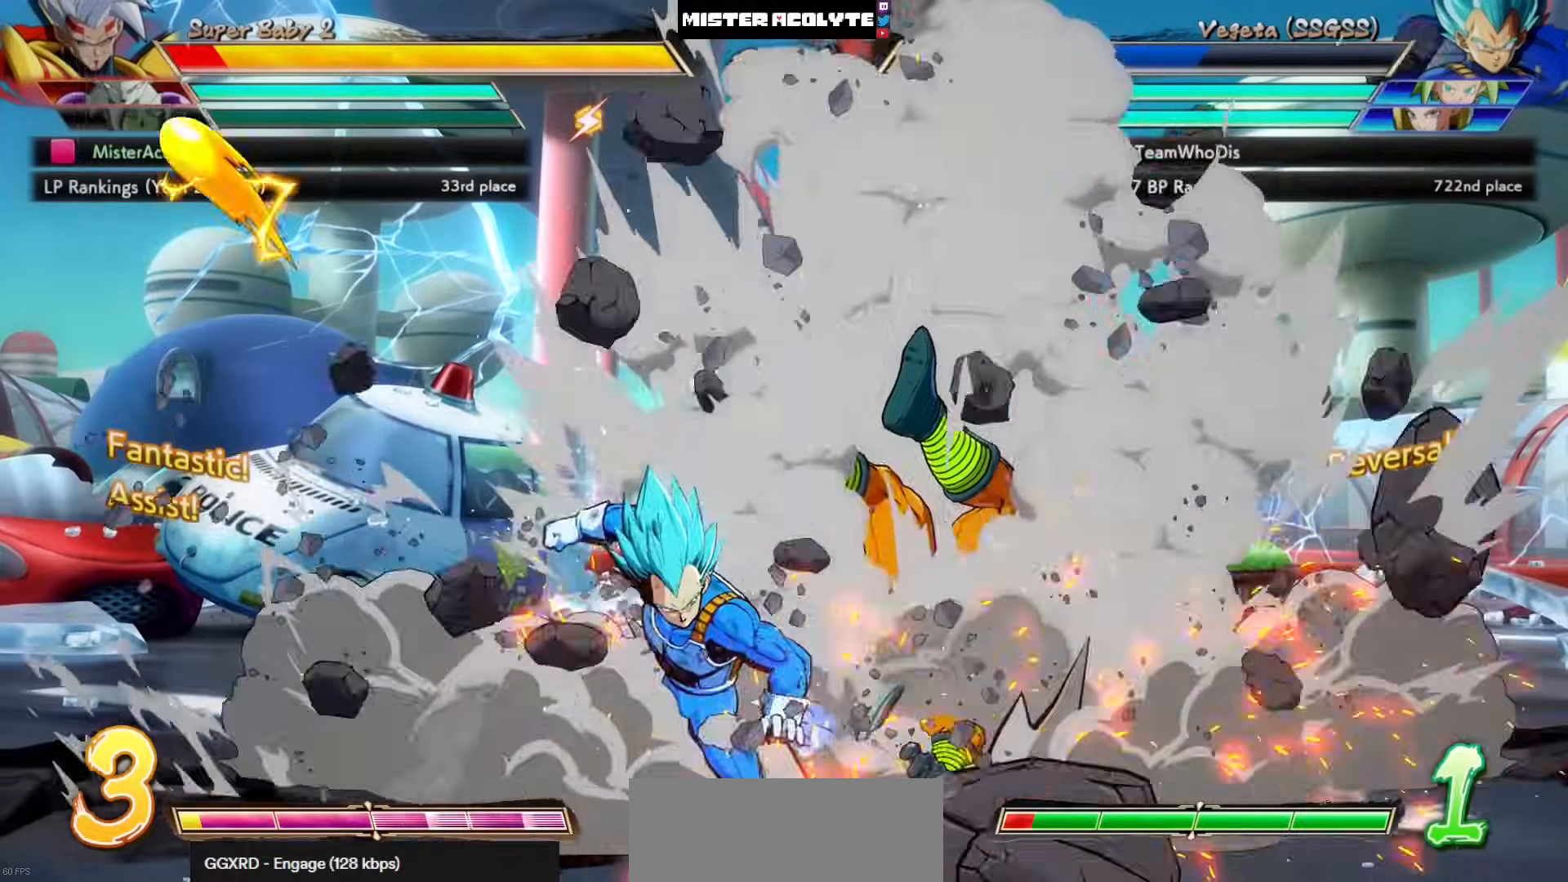
{"buttons": ["SQUARE"], "left_stick": "center", "events": []}
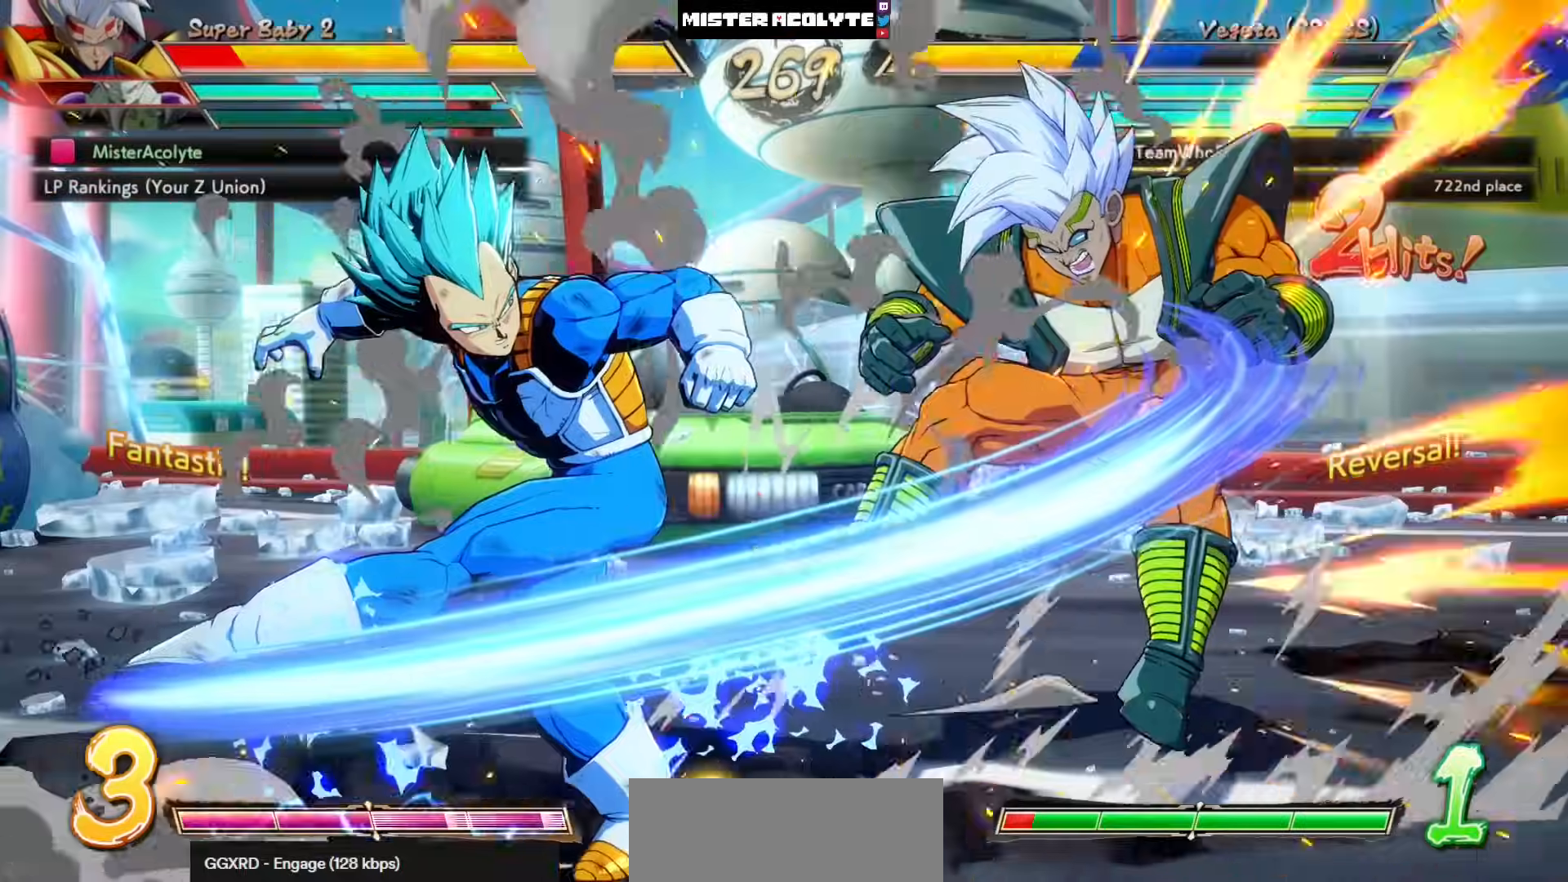
{"buttons": ["SQUARE"], "left_stick": "center", "events": []}
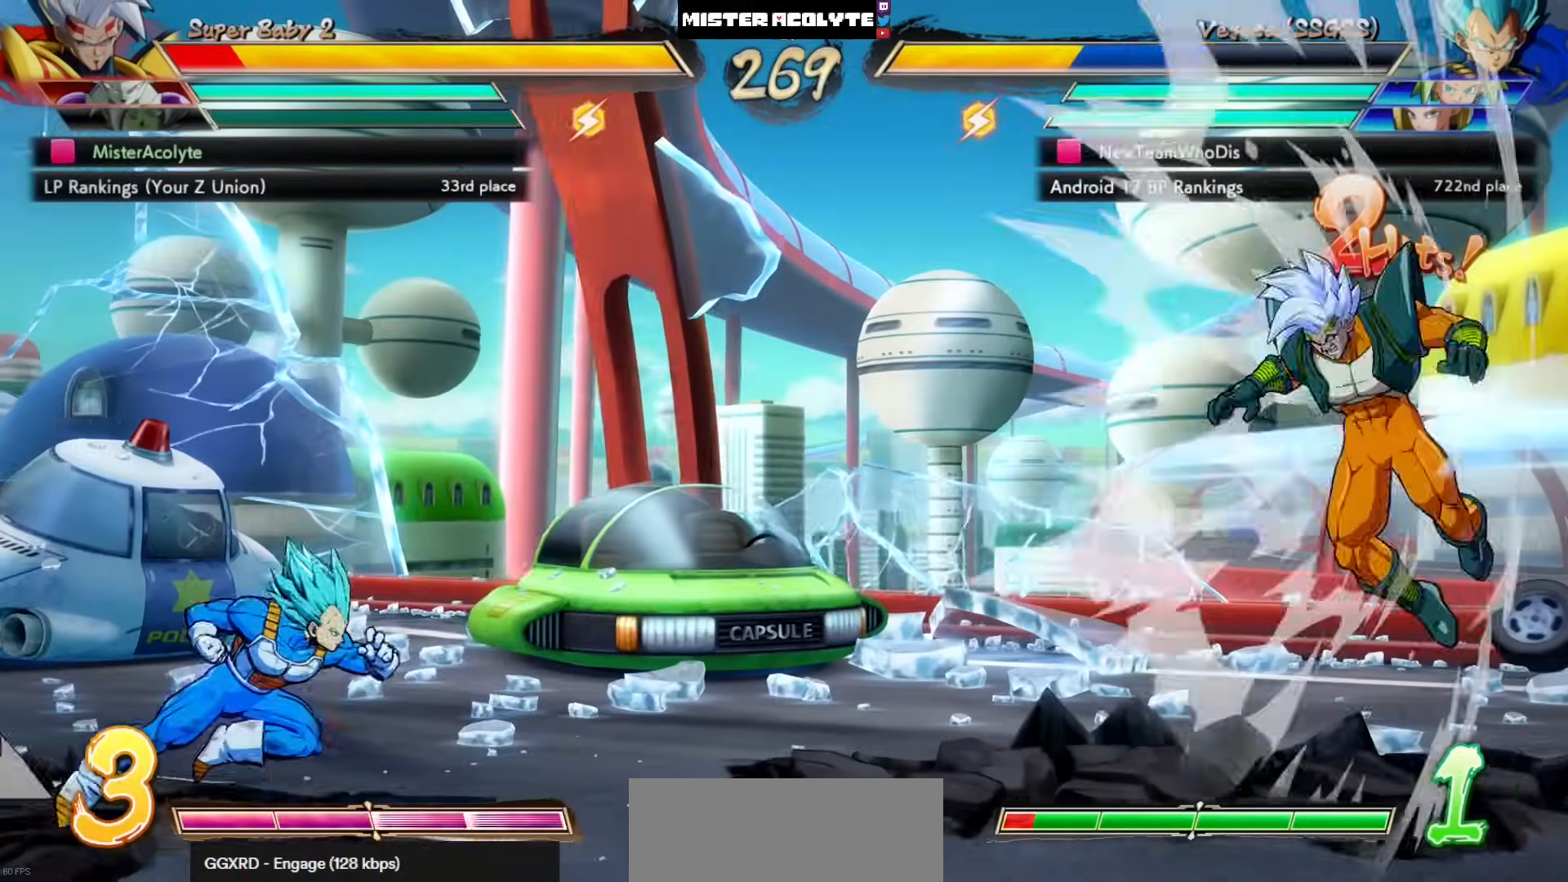
{"buttons": ["SQUARE"], "left_stick": "center", "events": []}
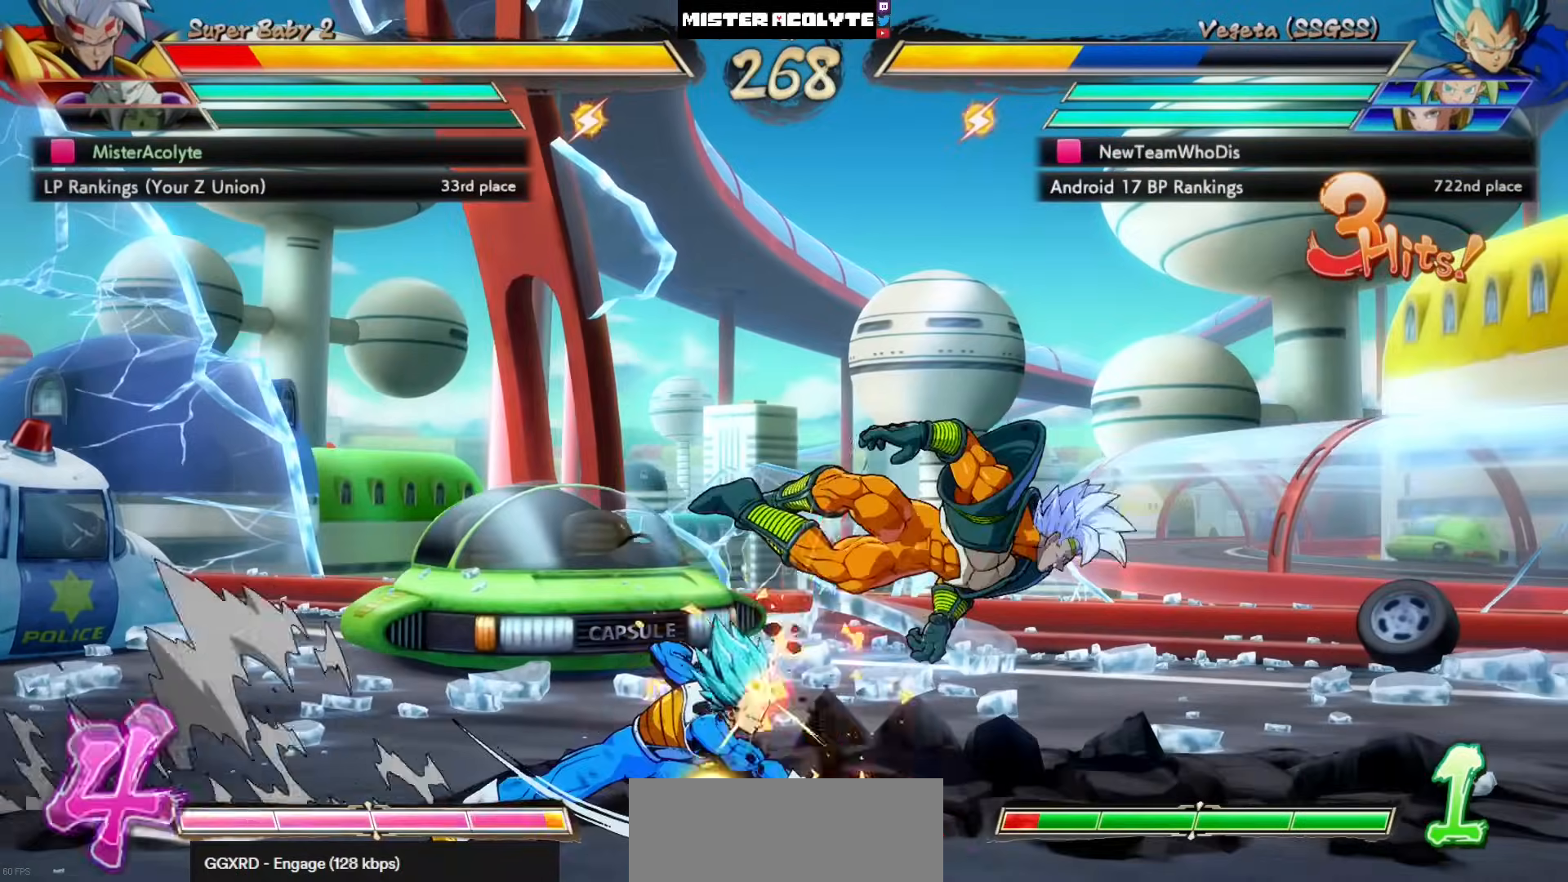
{"buttons": ["SQUARE"], "left_stick": "center", "events": []}
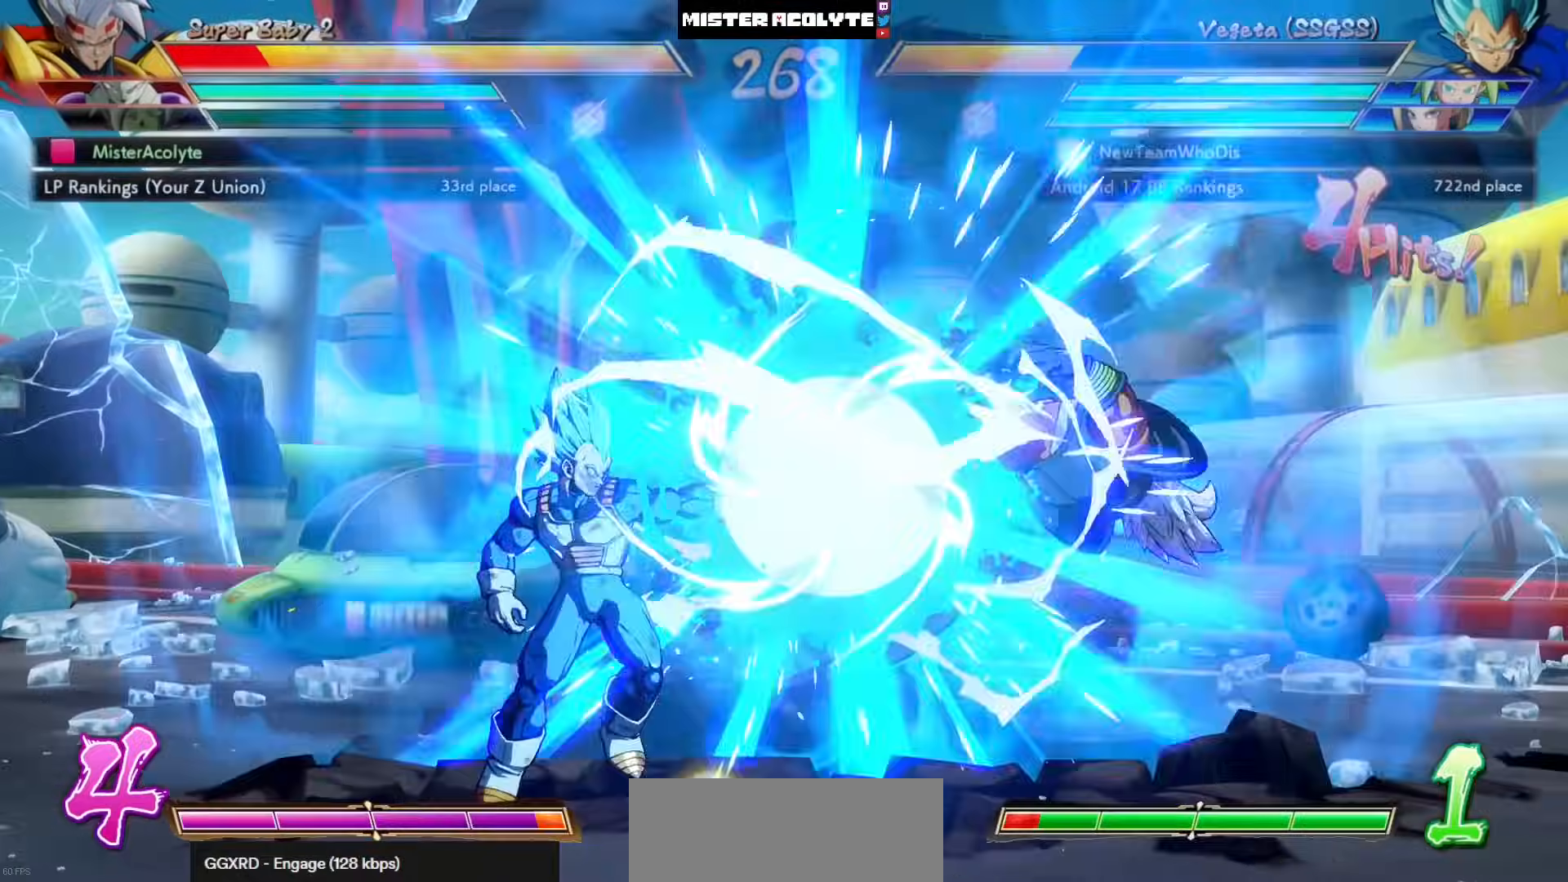
{"buttons": ["SQUARE"], "left_stick": "center", "events": [[300, "left_stick", "right"], [367, "left_stick", "center"]]}
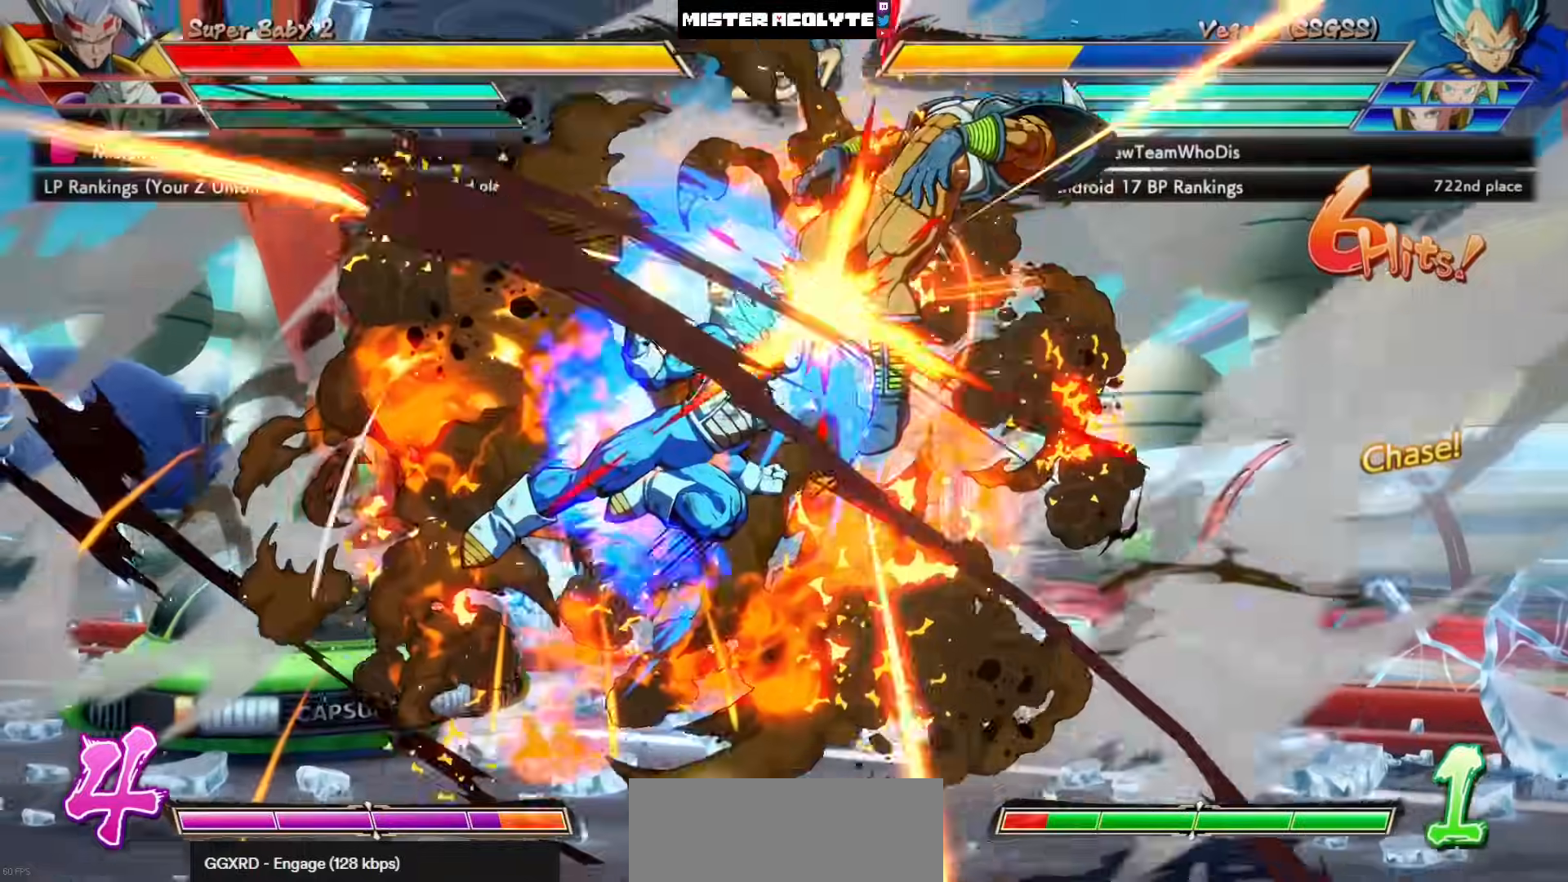
{"buttons": ["SQUARE"], "left_stick": "center", "events": []}
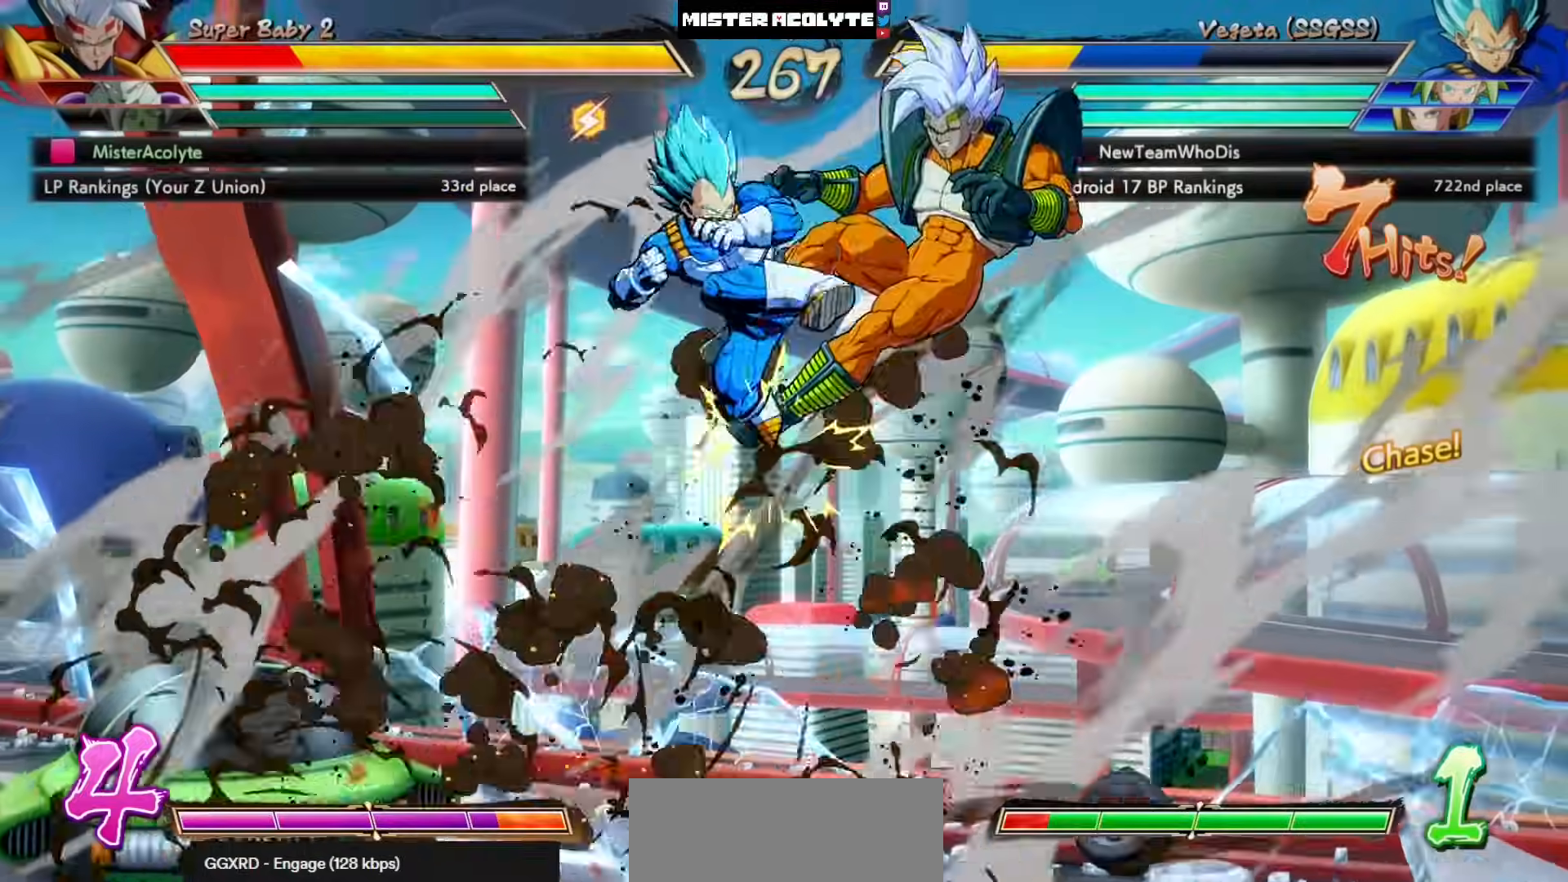
{"buttons": ["SQUARE"], "left_stick": "center", "events": []}
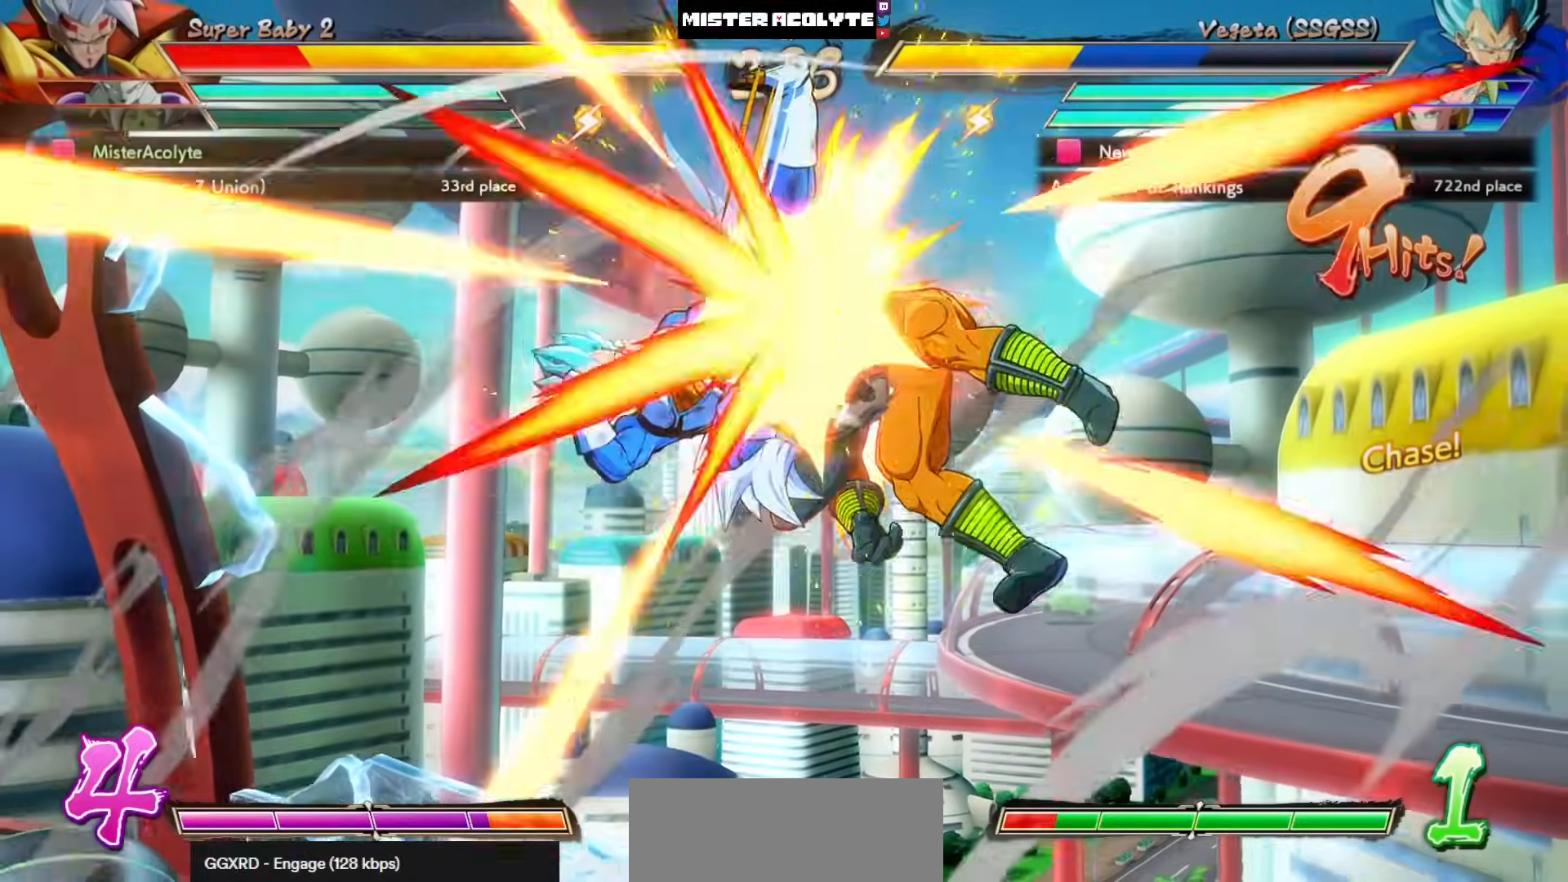
{"buttons": ["SQUARE"], "left_stick": "center", "events": []}
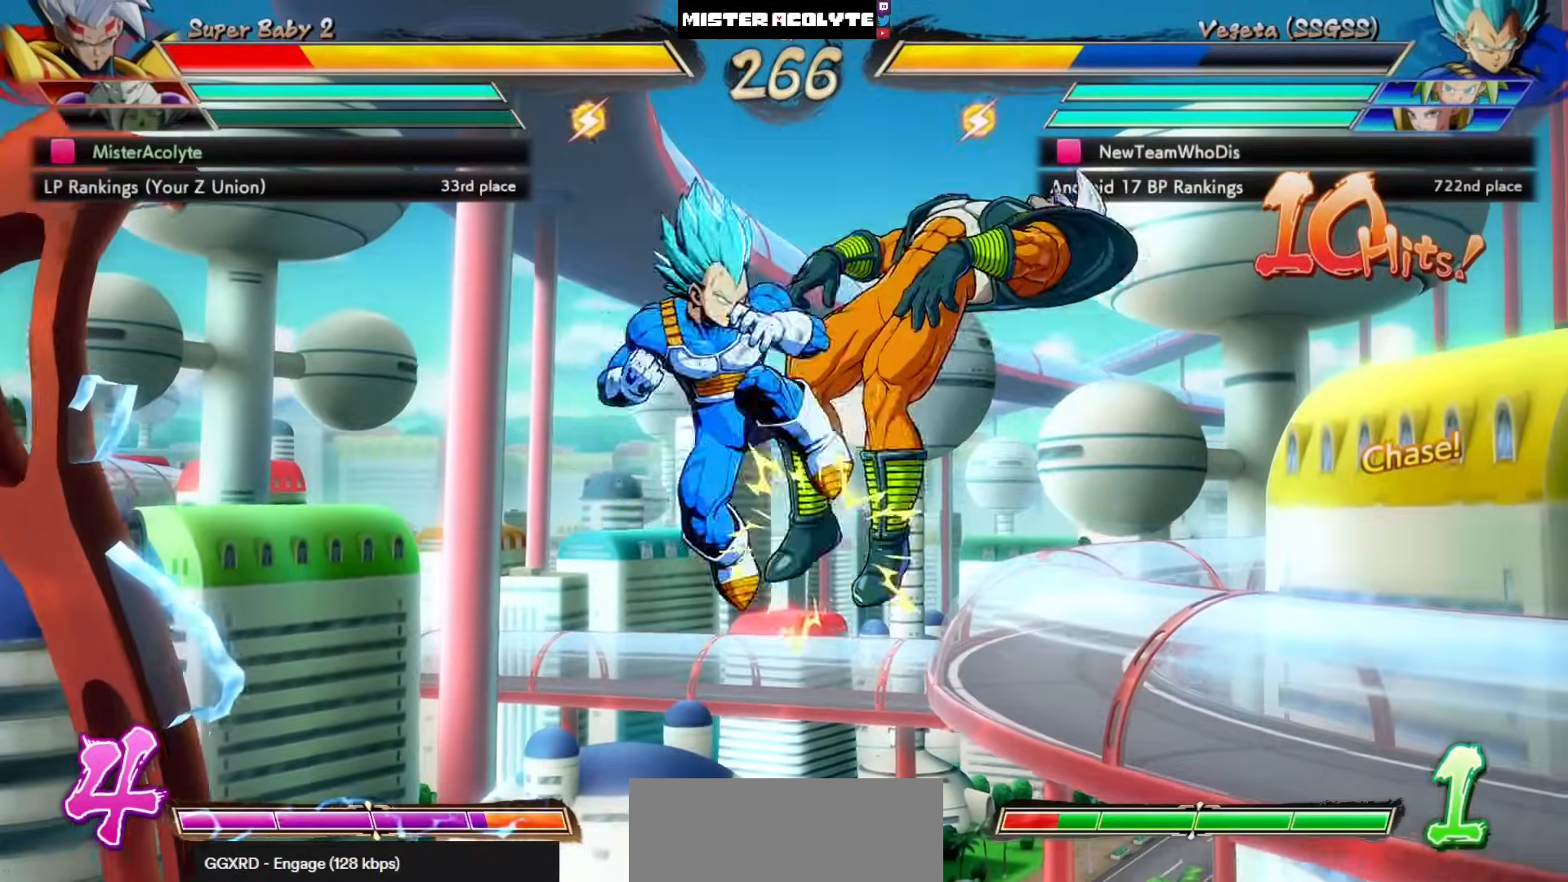
{"buttons": ["SQUARE"], "left_stick": "center", "events": []}
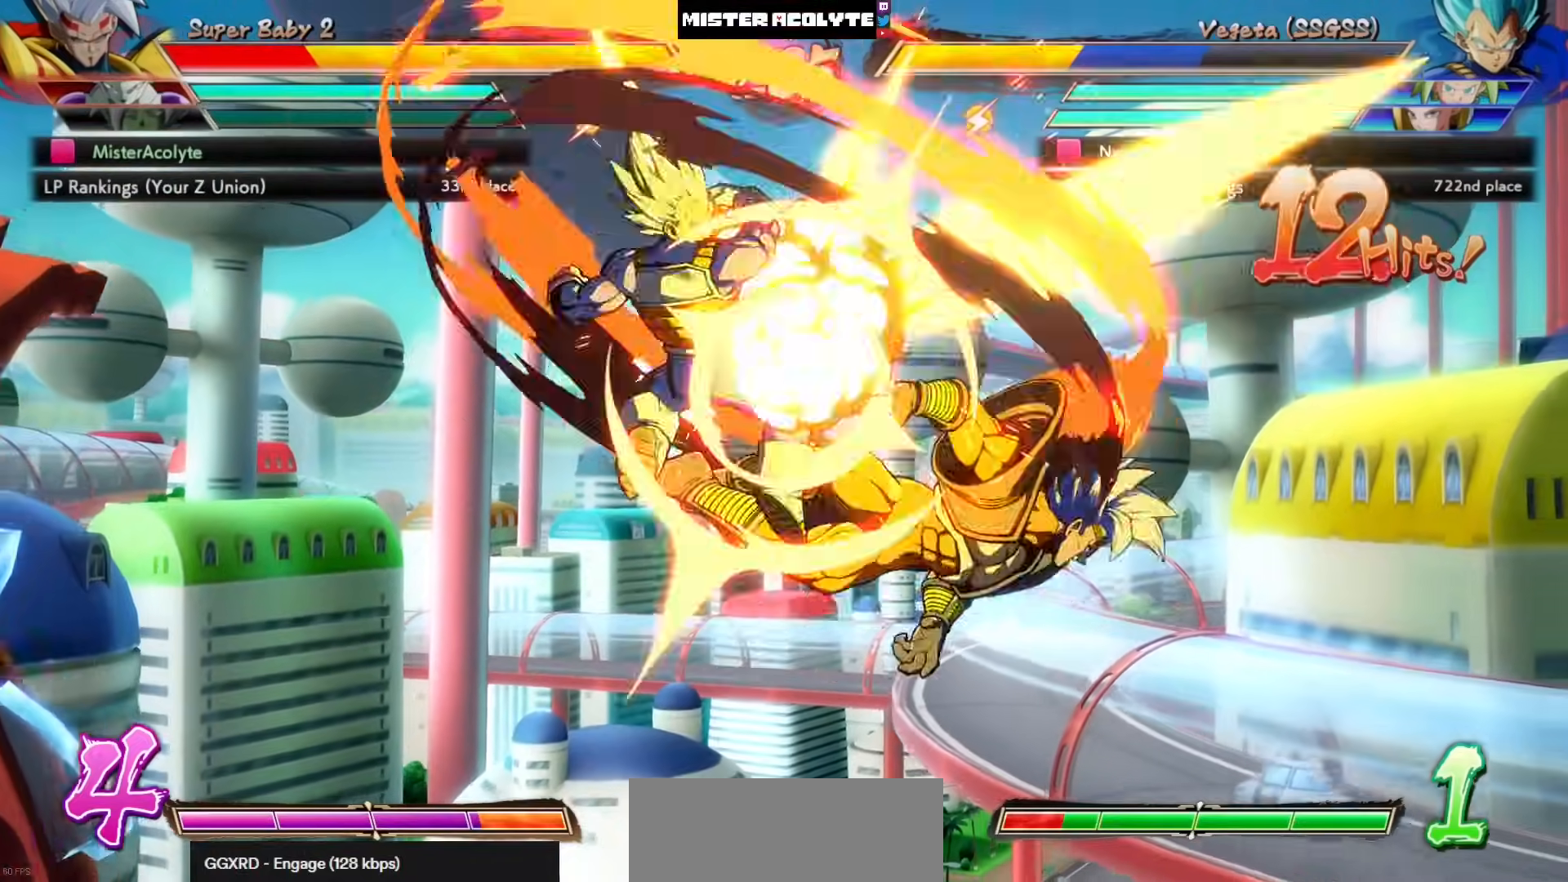
{"buttons": ["SQUARE"], "left_stick": "center", "events": []}
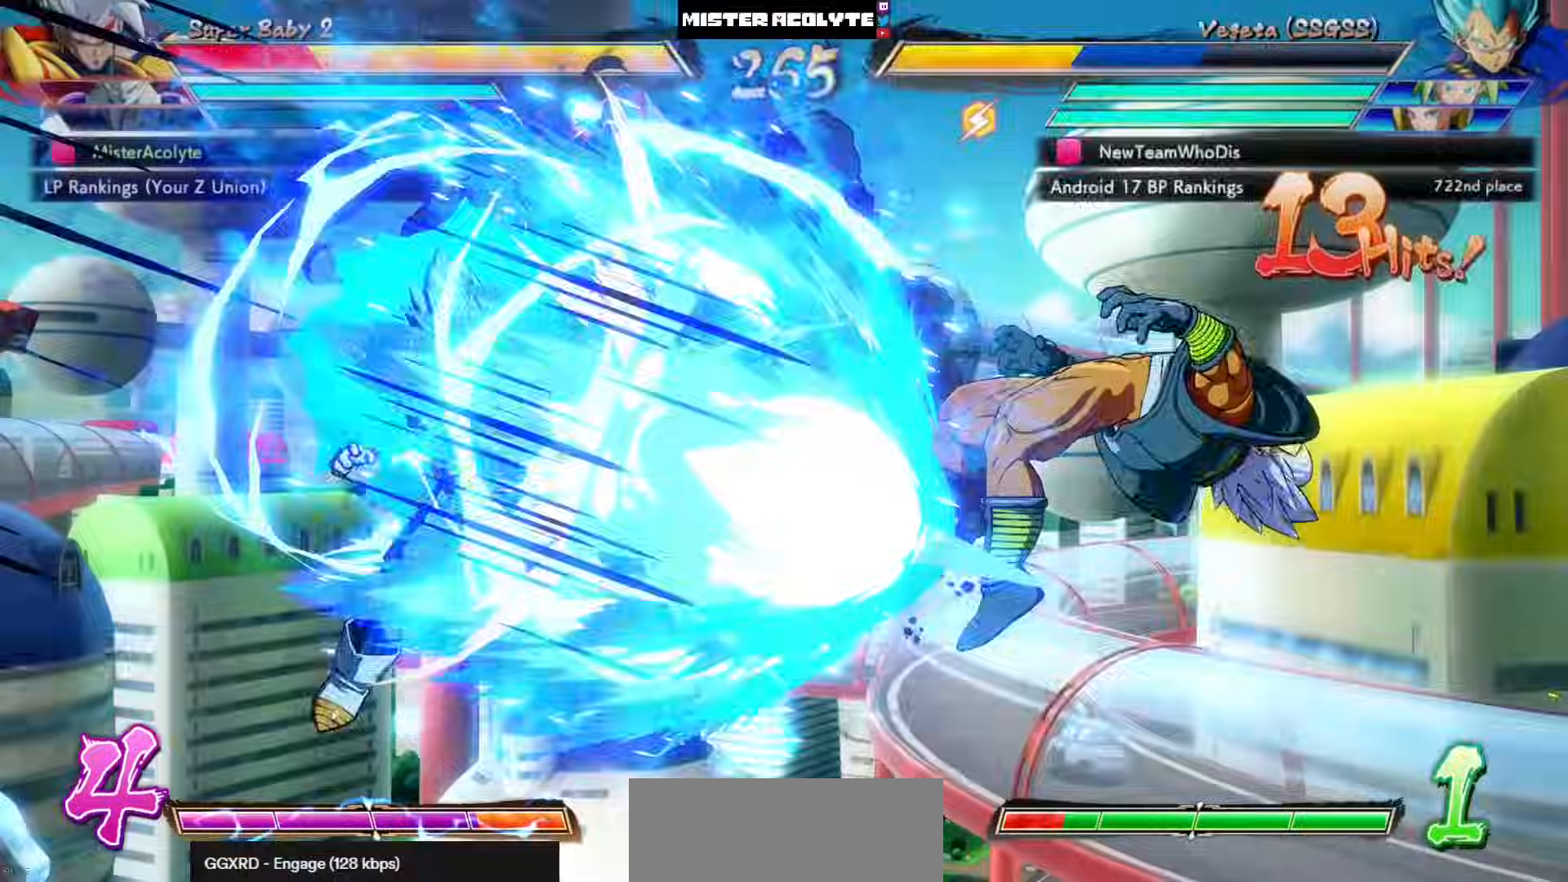
{"buttons": ["SQUARE"], "left_stick": "center", "events": []}
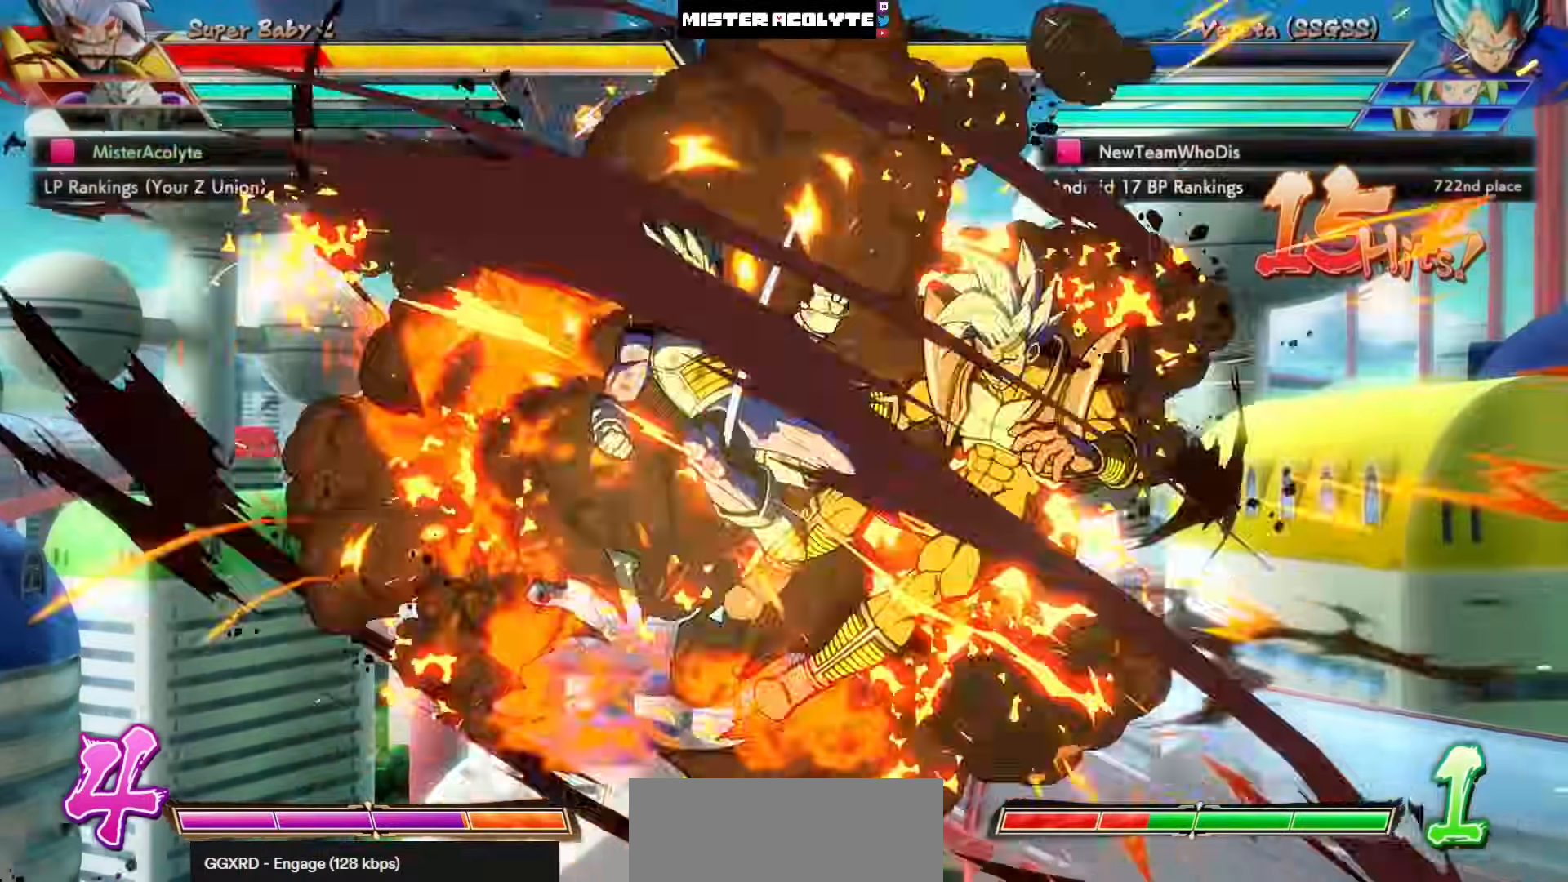
{"buttons": ["SQUARE"], "left_stick": "center", "events": []}
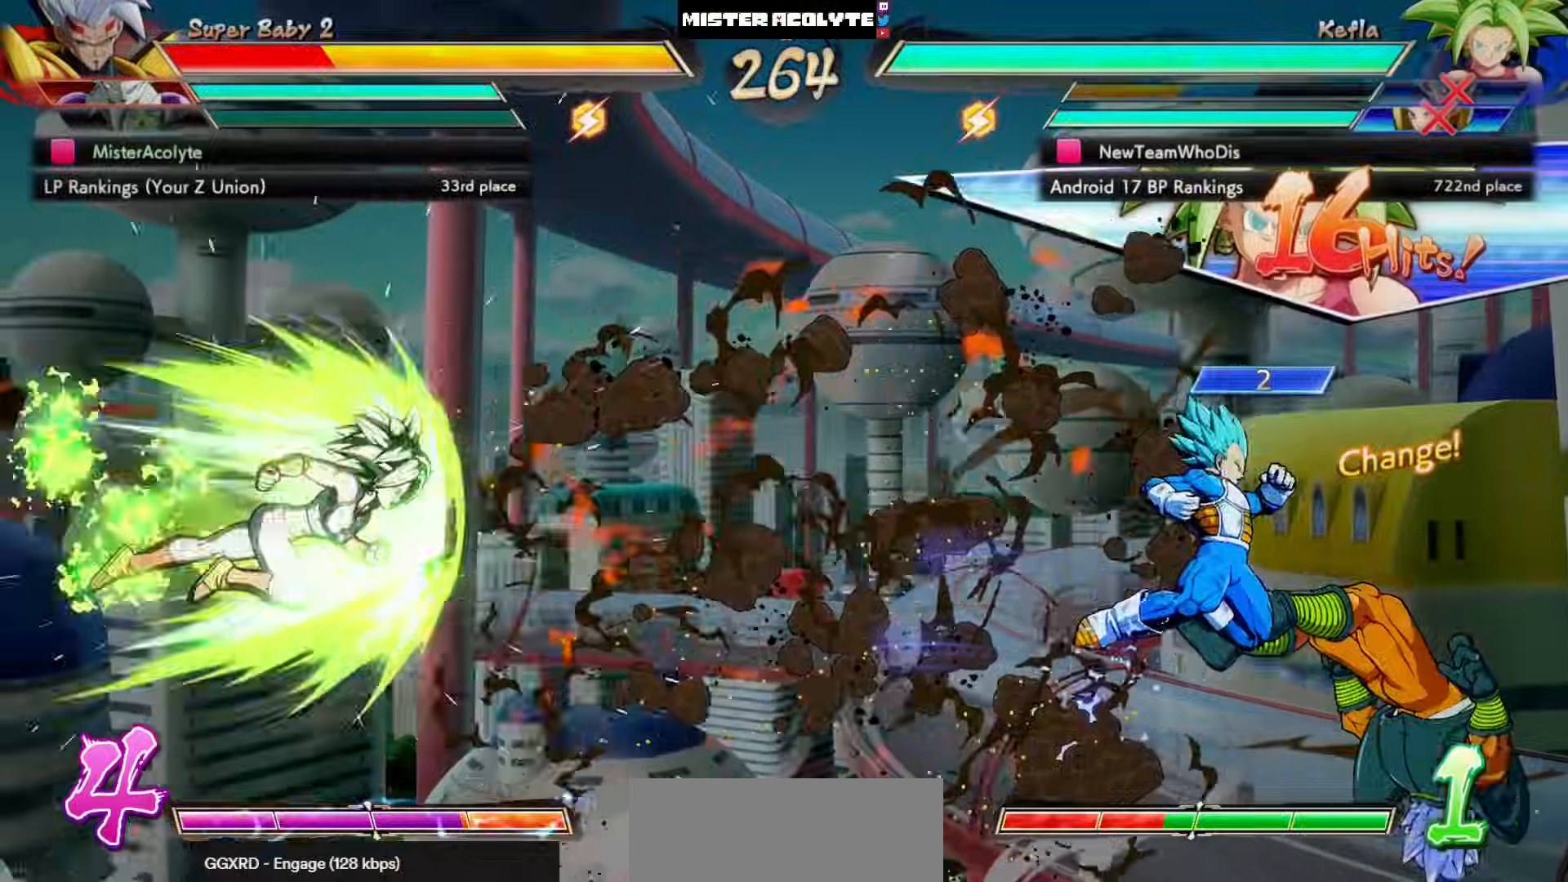
{"buttons": ["SQUARE"], "left_stick": "center", "events": []}
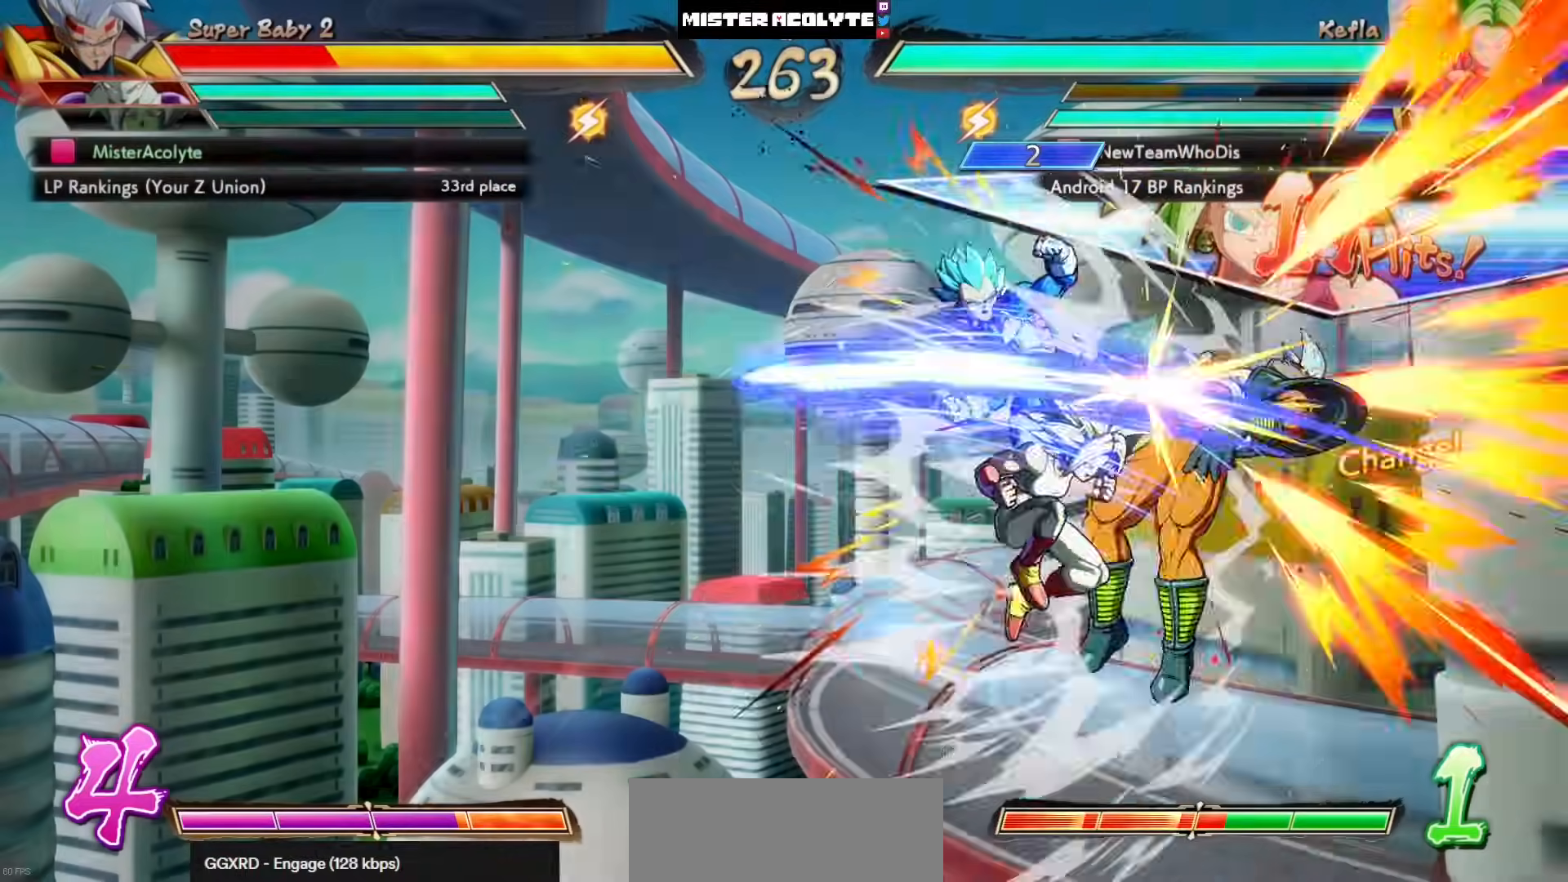
{"buttons": ["SQUARE"], "left_stick": "center", "events": []}
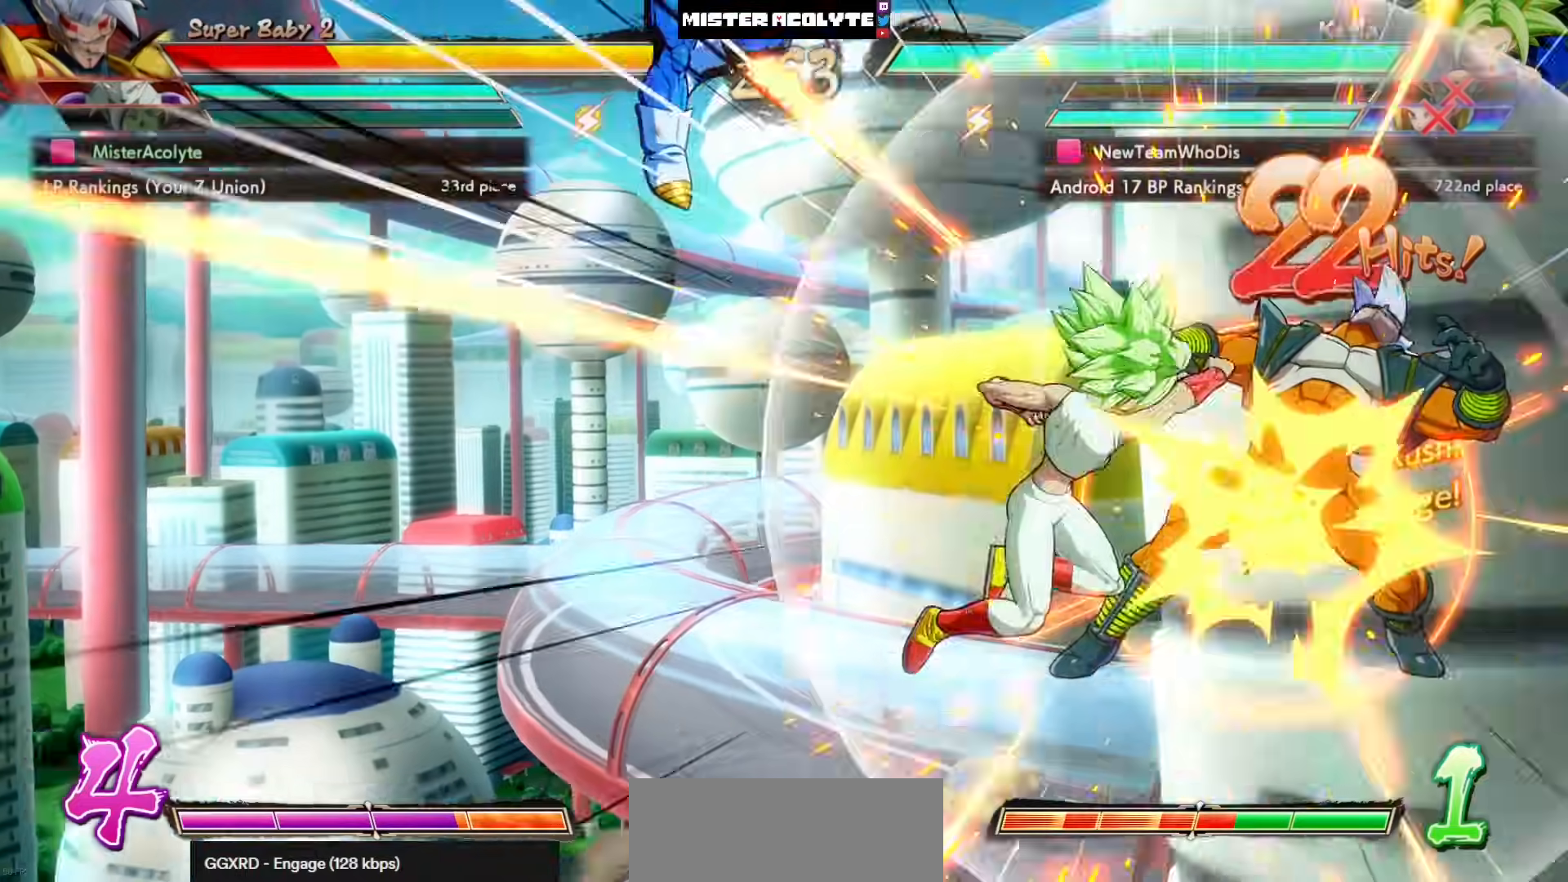
{"buttons": ["SQUARE"], "left_stick": "center", "events": []}
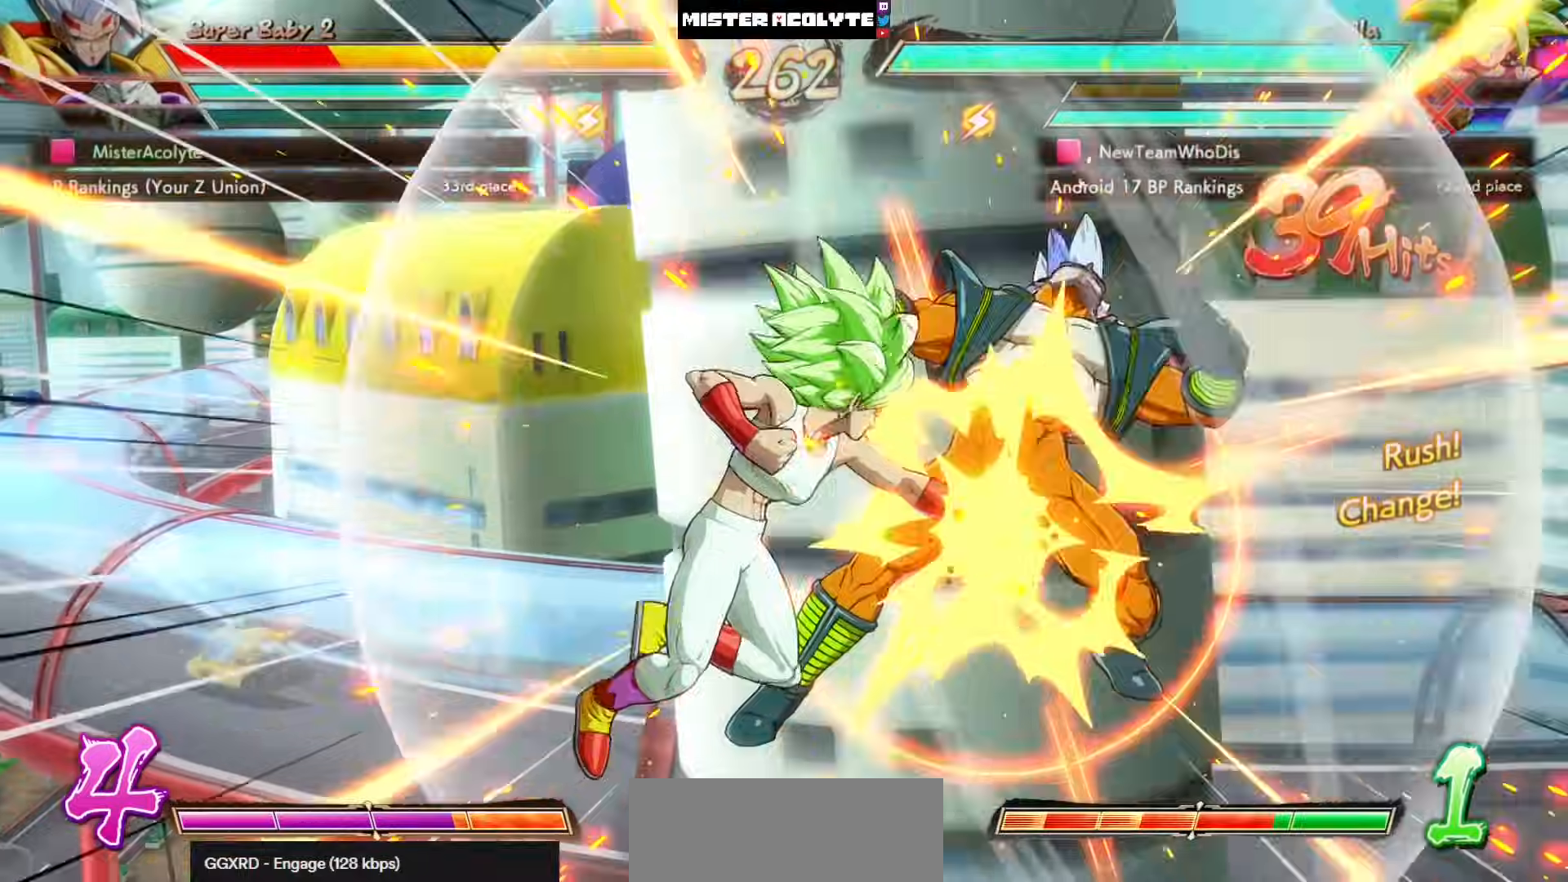
{"buttons": ["SQUARE"], "left_stick": "center", "events": []}
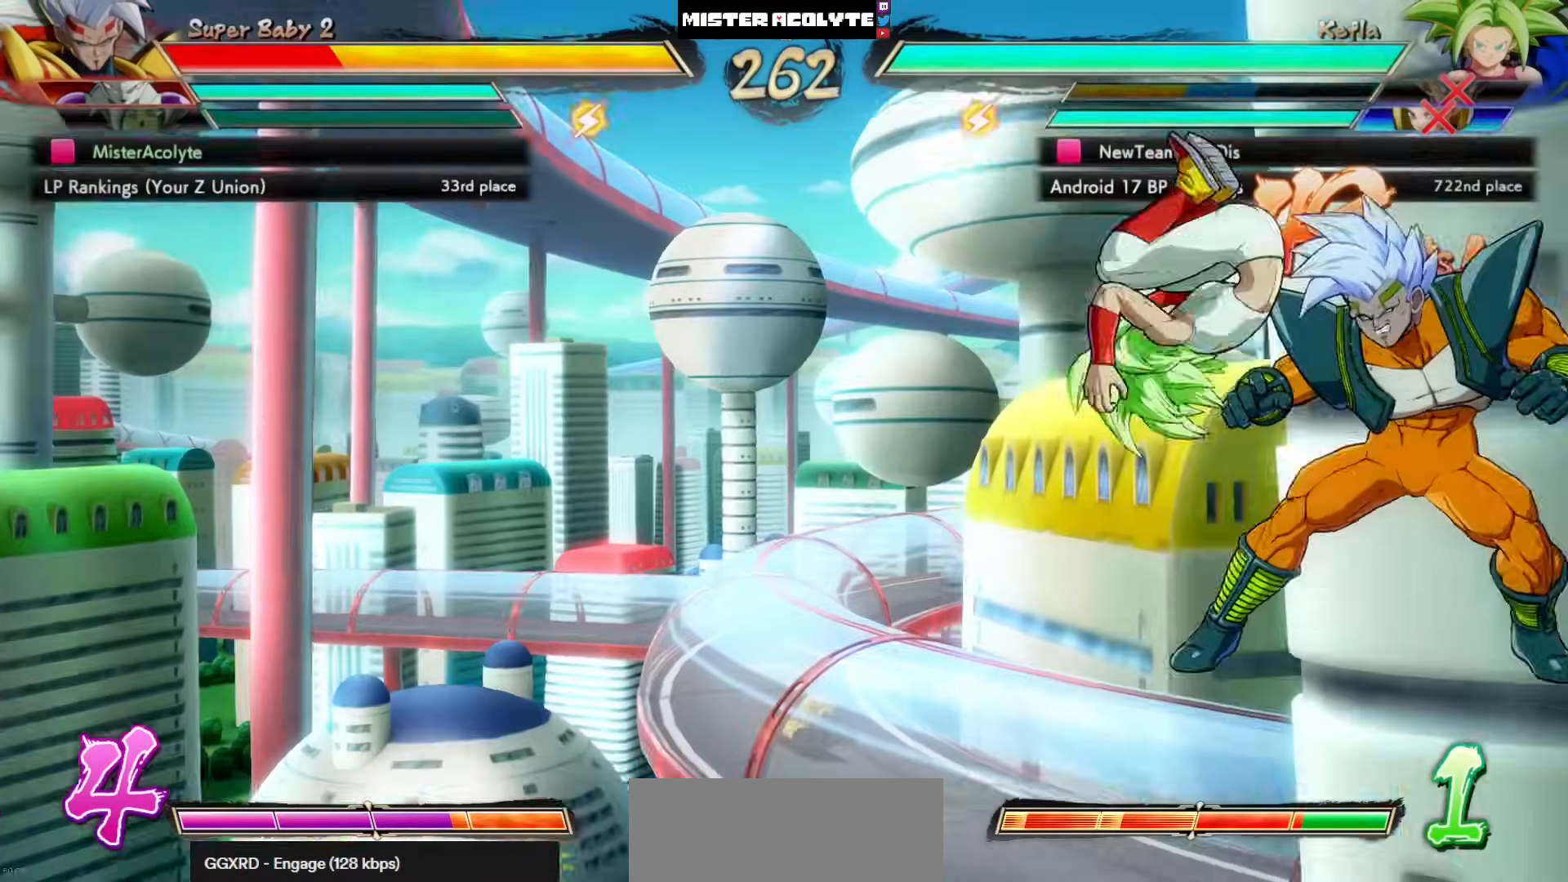
{"buttons": ["SQUARE"], "left_stick": "center", "events": []}
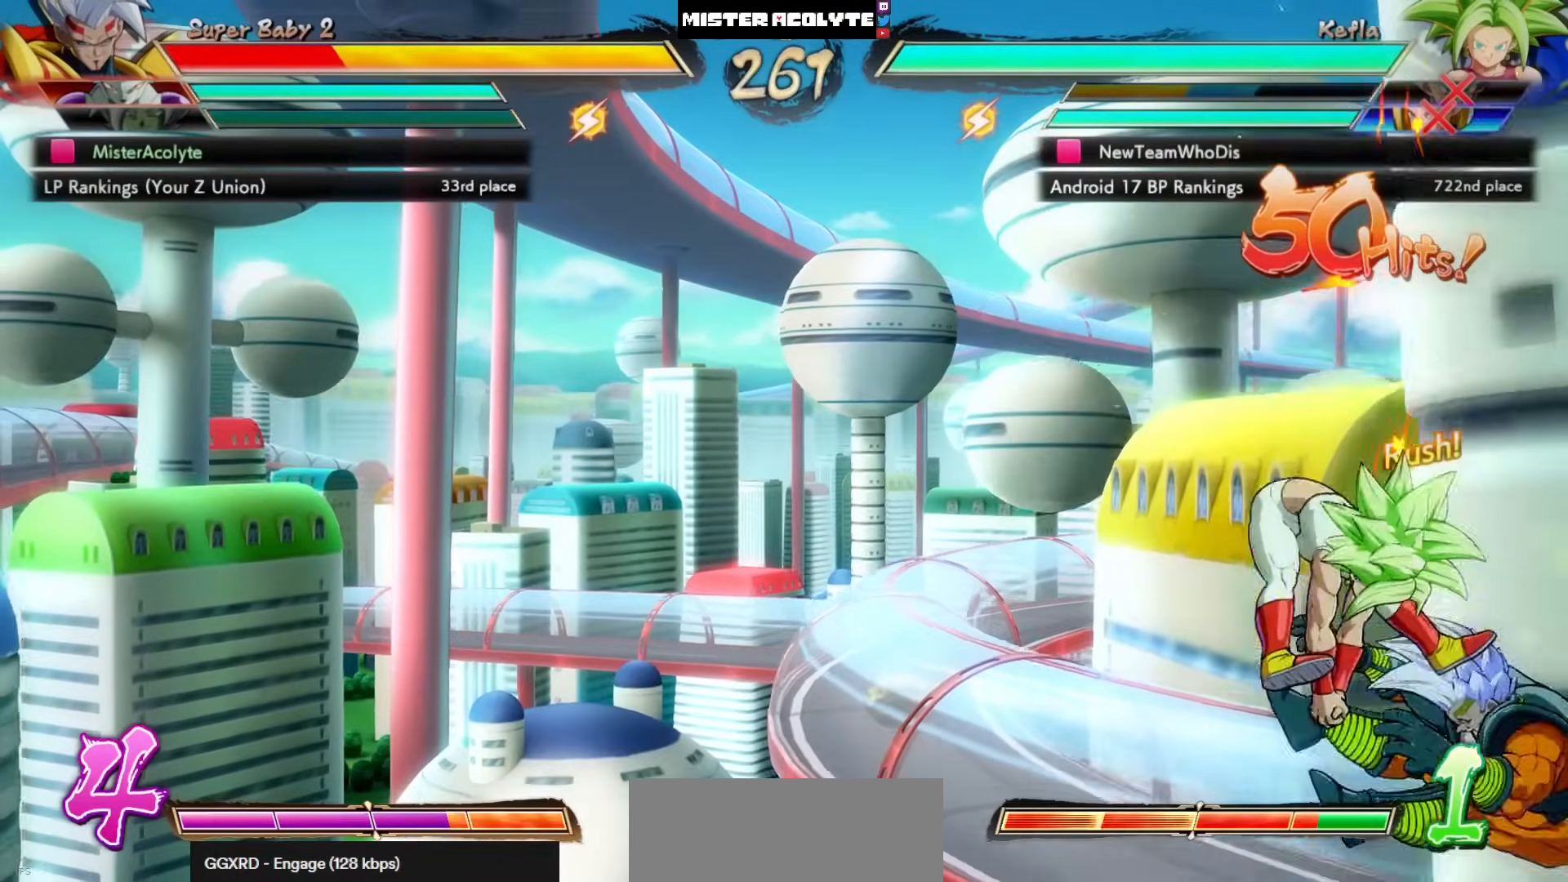
{"buttons": ["SQUARE"], "left_stick": "center", "events": []}